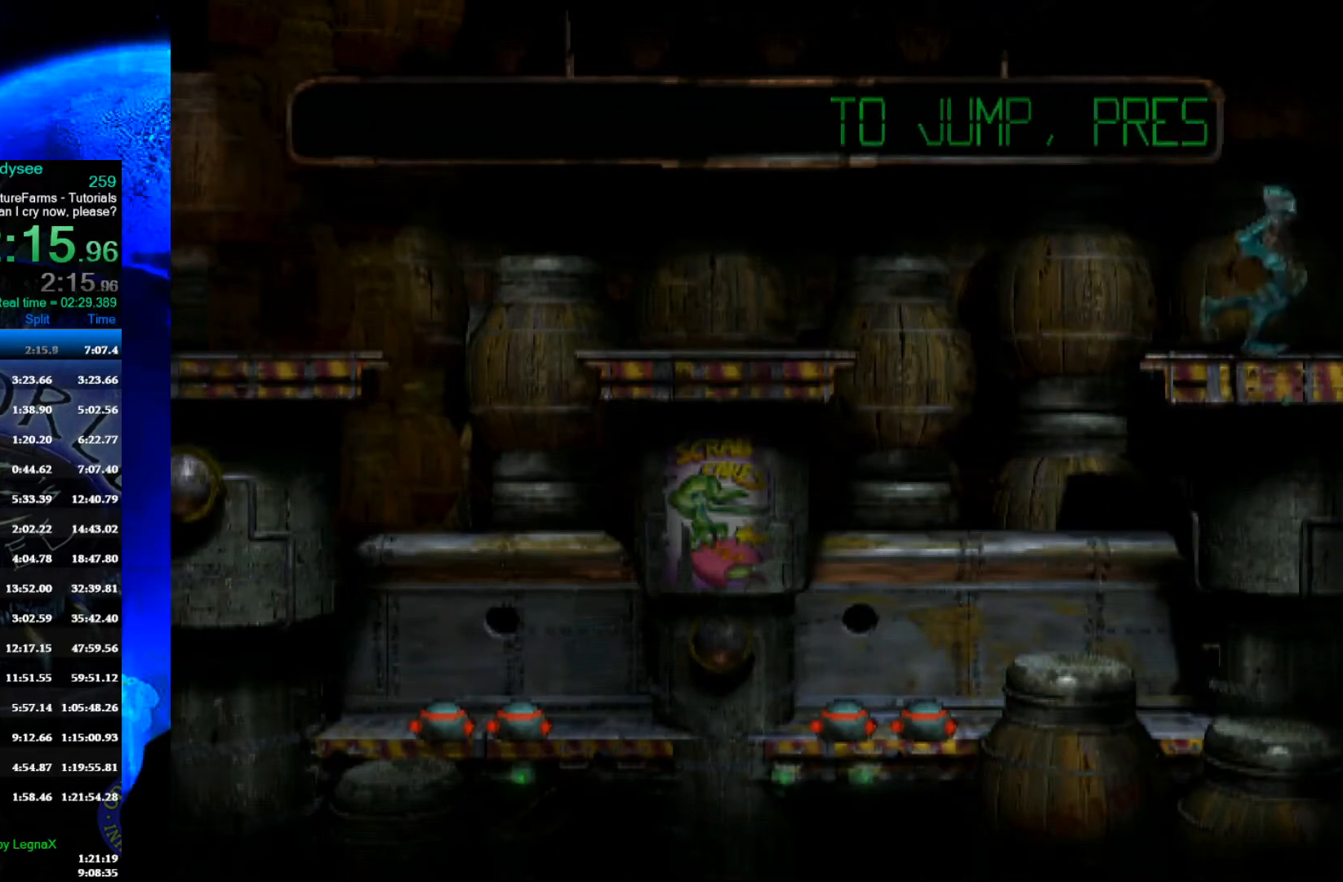
Gameplay with a controller (Xbox layout); each line is a JSON object with the inputs held at the frame after it. "events" lists button and stick changes between this image and that frame as [ms after this image, input, new state], when the widget could be followed in between. Not read: right_stick.
{"buttons": ["R1"], "left_stick": "right", "events": []}
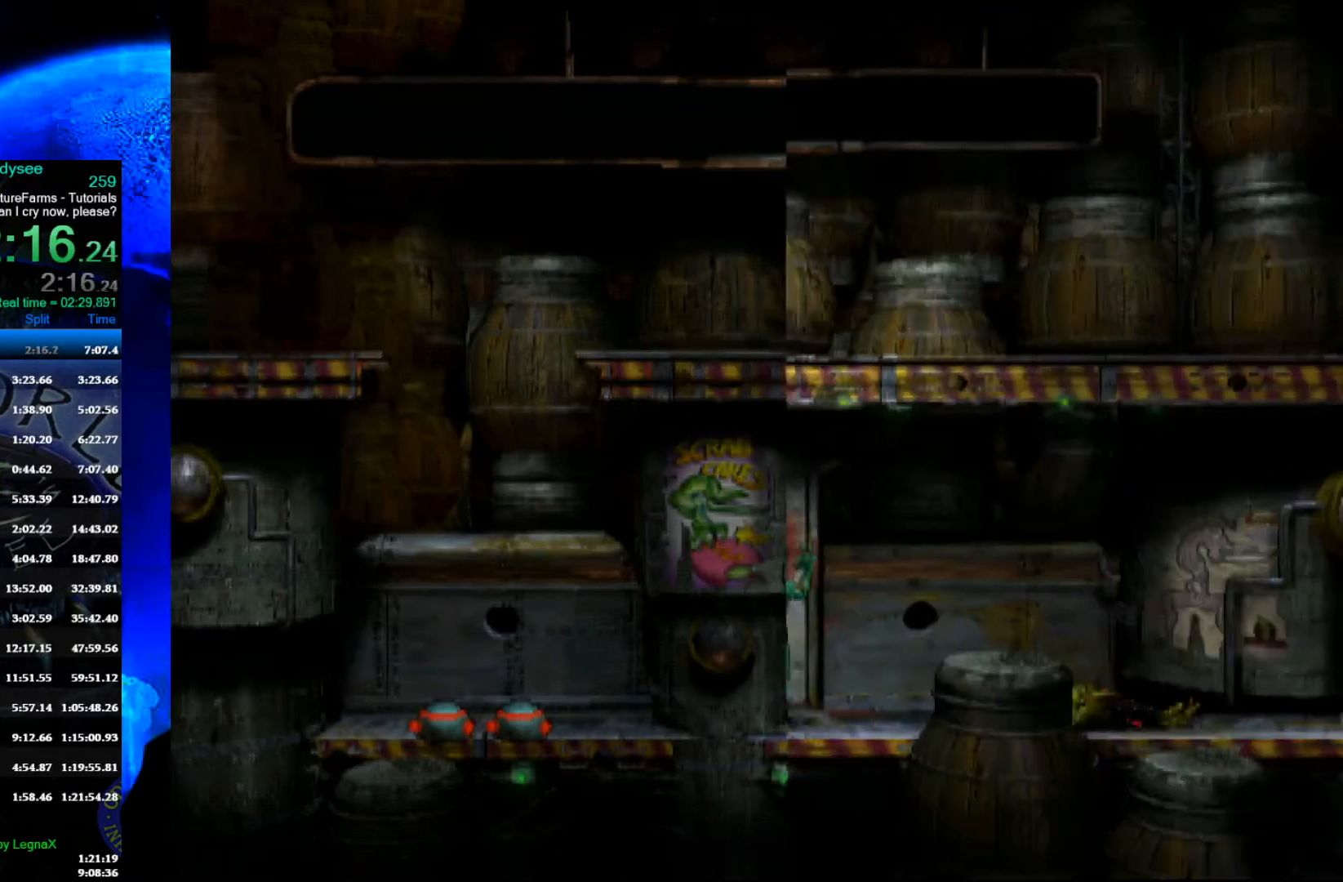
{"buttons": ["R1"], "left_stick": "right", "events": []}
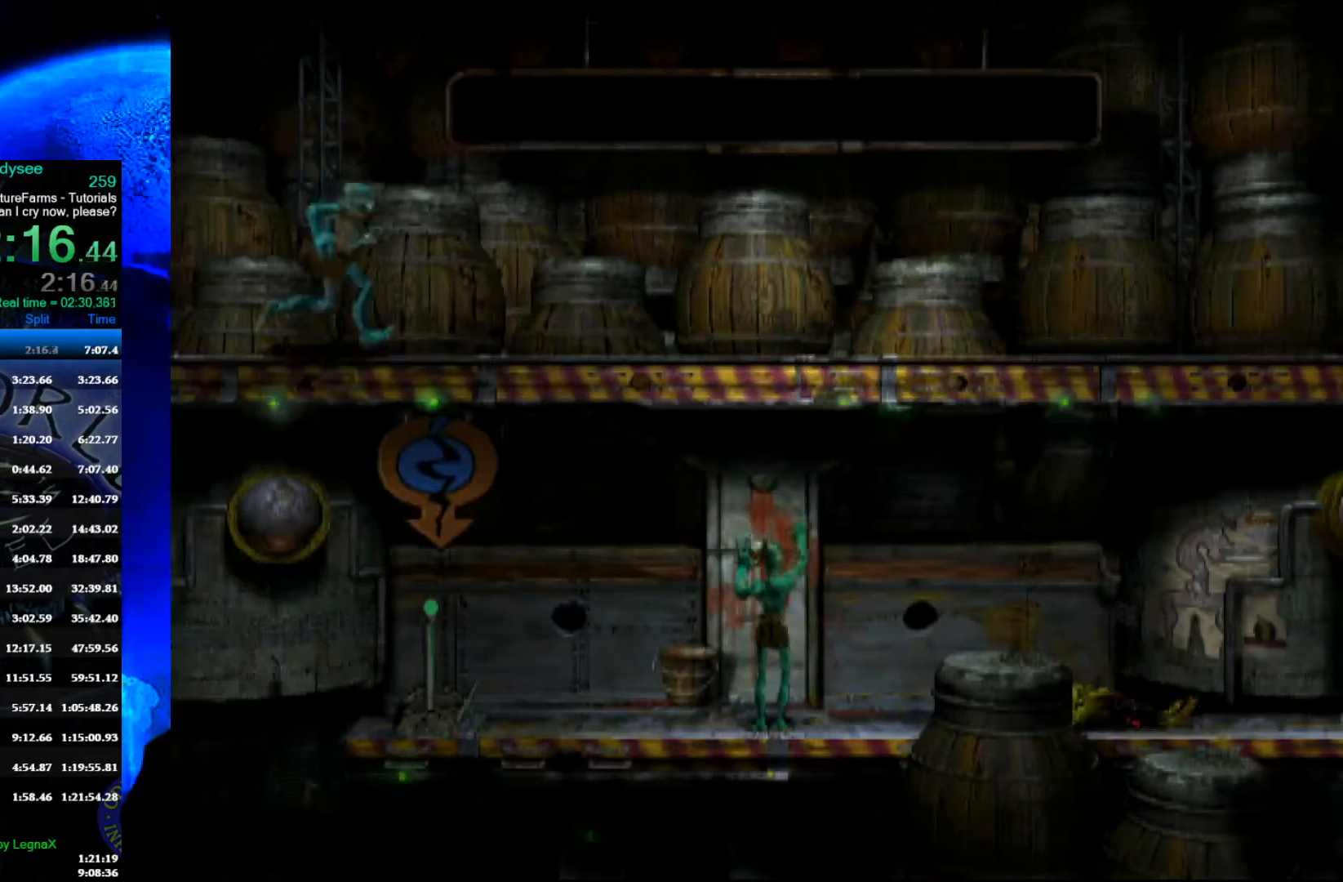
{"buttons": ["A", "R1"], "left_stick": "right", "events": [[467, "A", "down"]]}
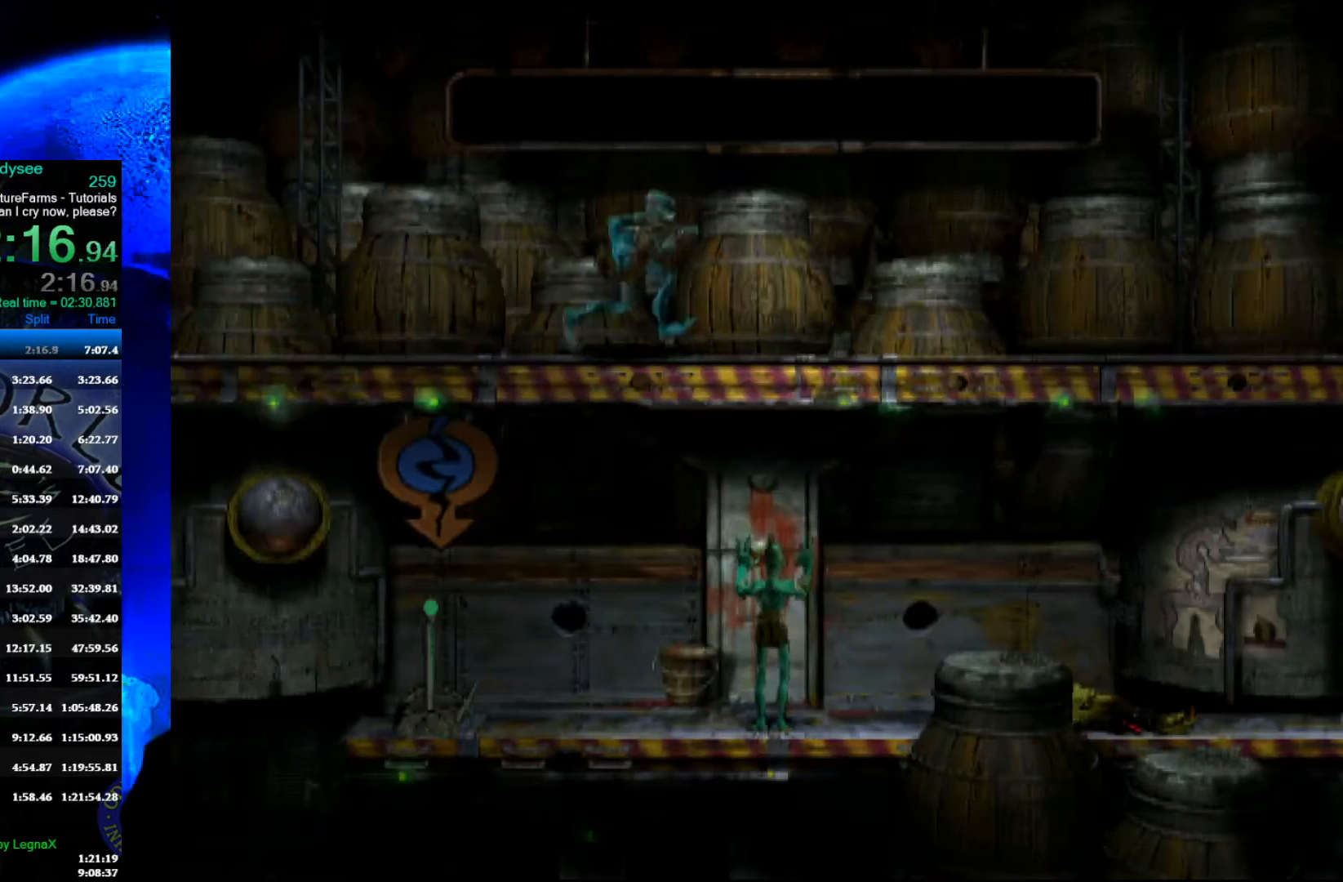
{"buttons": ["A", "R1"], "left_stick": "right", "events": []}
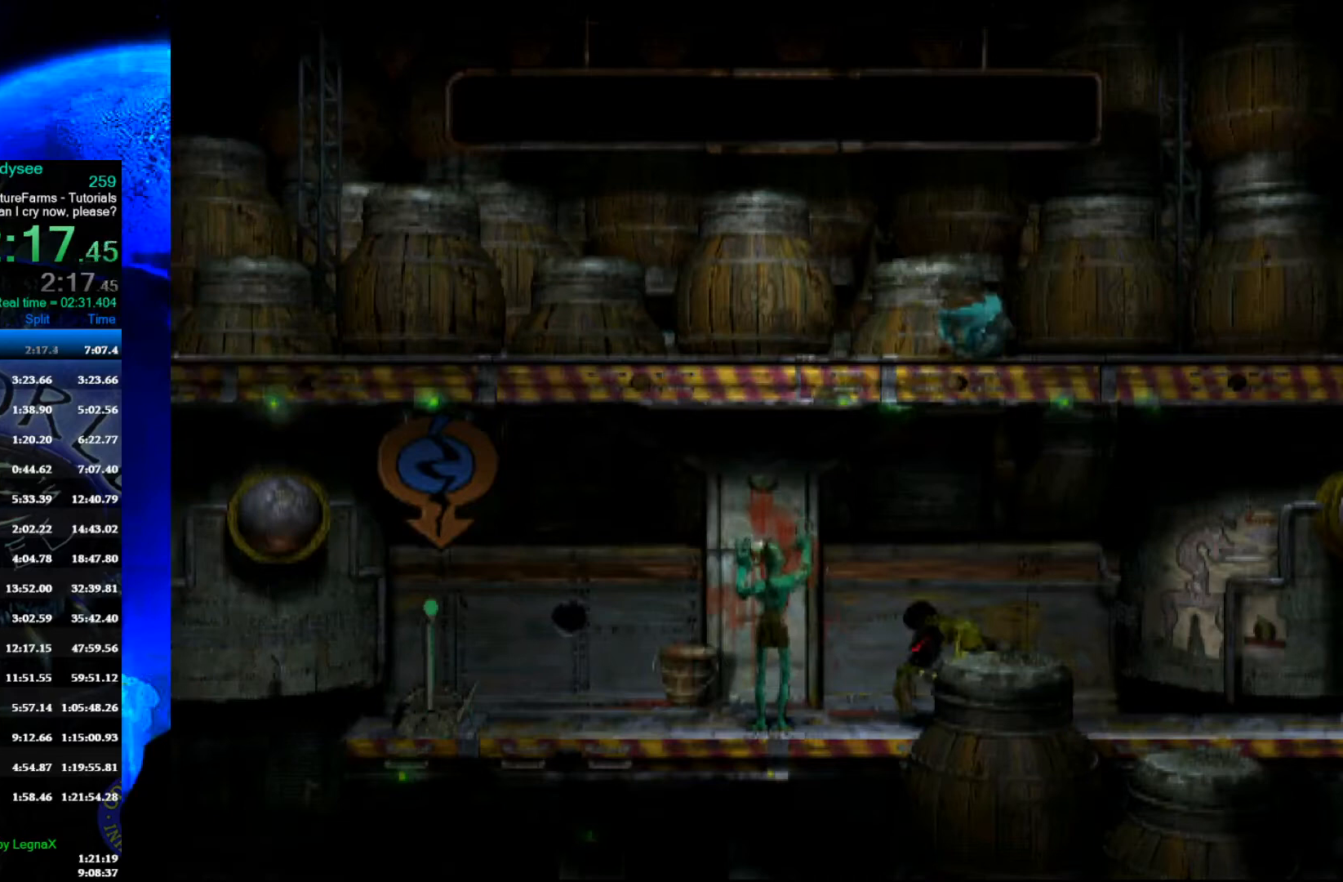
{"buttons": ["A", "R1"], "left_stick": "right", "events": []}
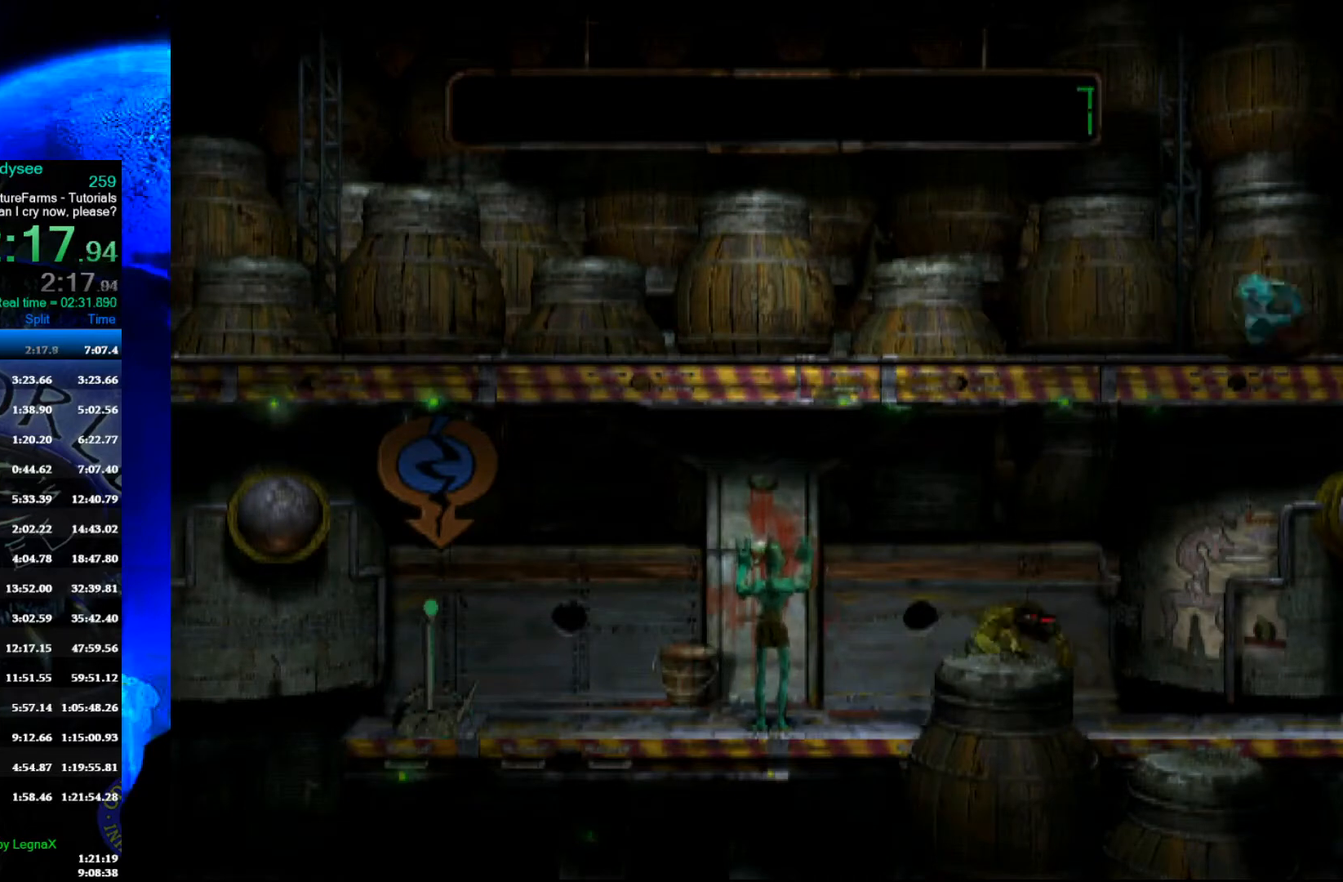
{"buttons": [], "left_stick": "left", "events": [[167, "A", "up"], [167, "R1", "up"], [167, "left_stick", "center"], [467, "left_stick", "left"]]}
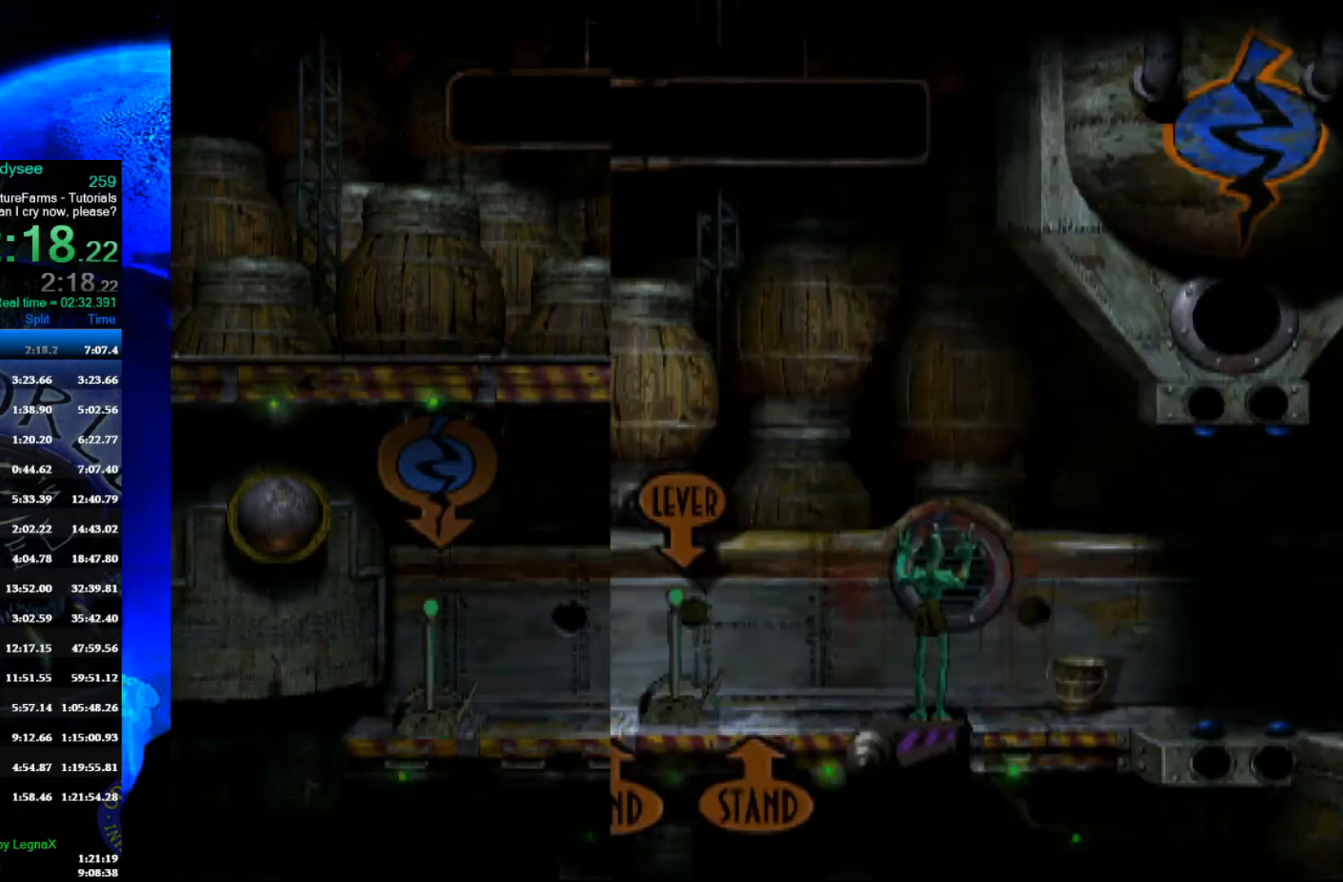
{"buttons": [], "left_stick": "left", "events": []}
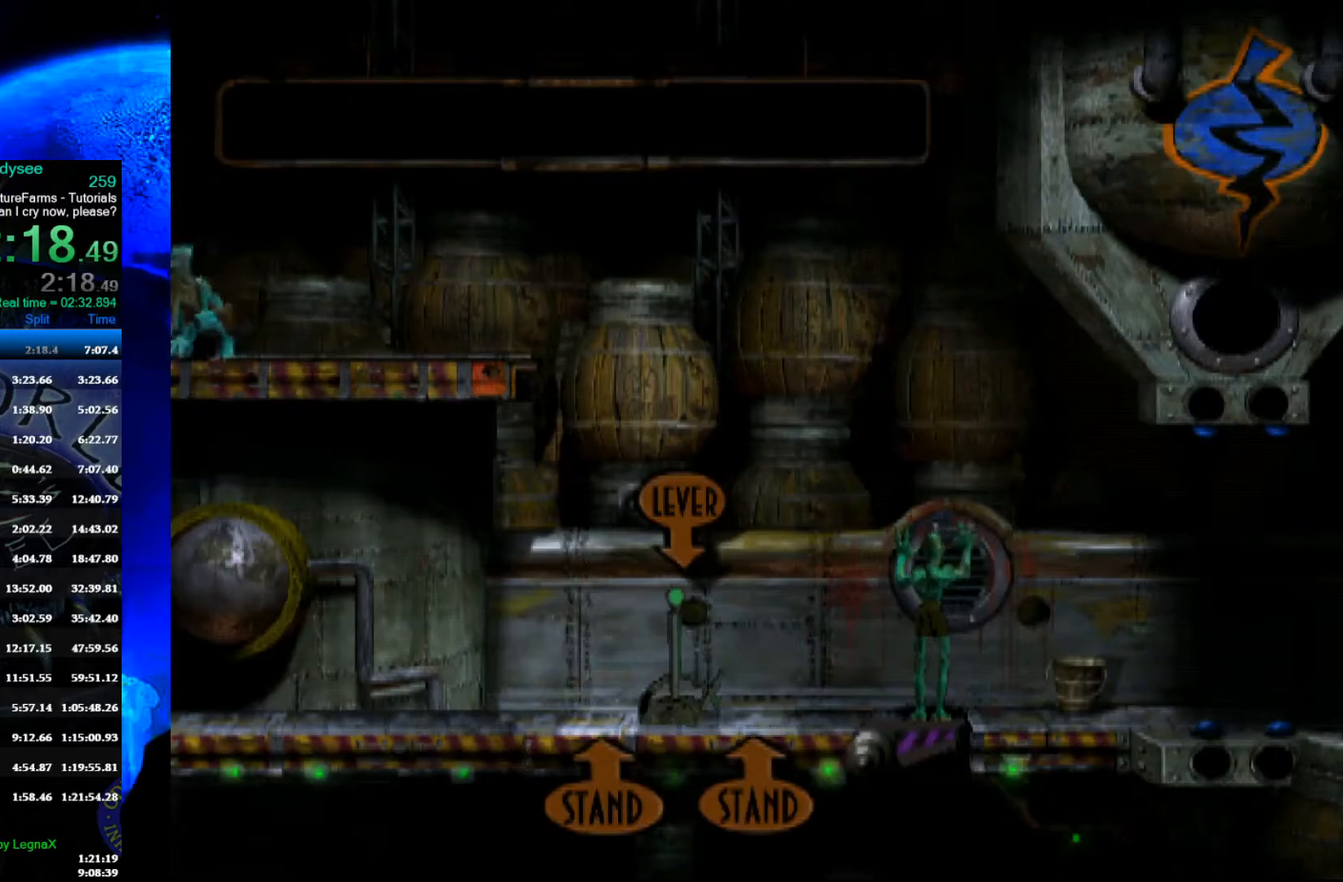
{"buttons": ["L1"], "left_stick": "center", "events": [[100, "left_stick", "center"], [267, "L1", "down"]]}
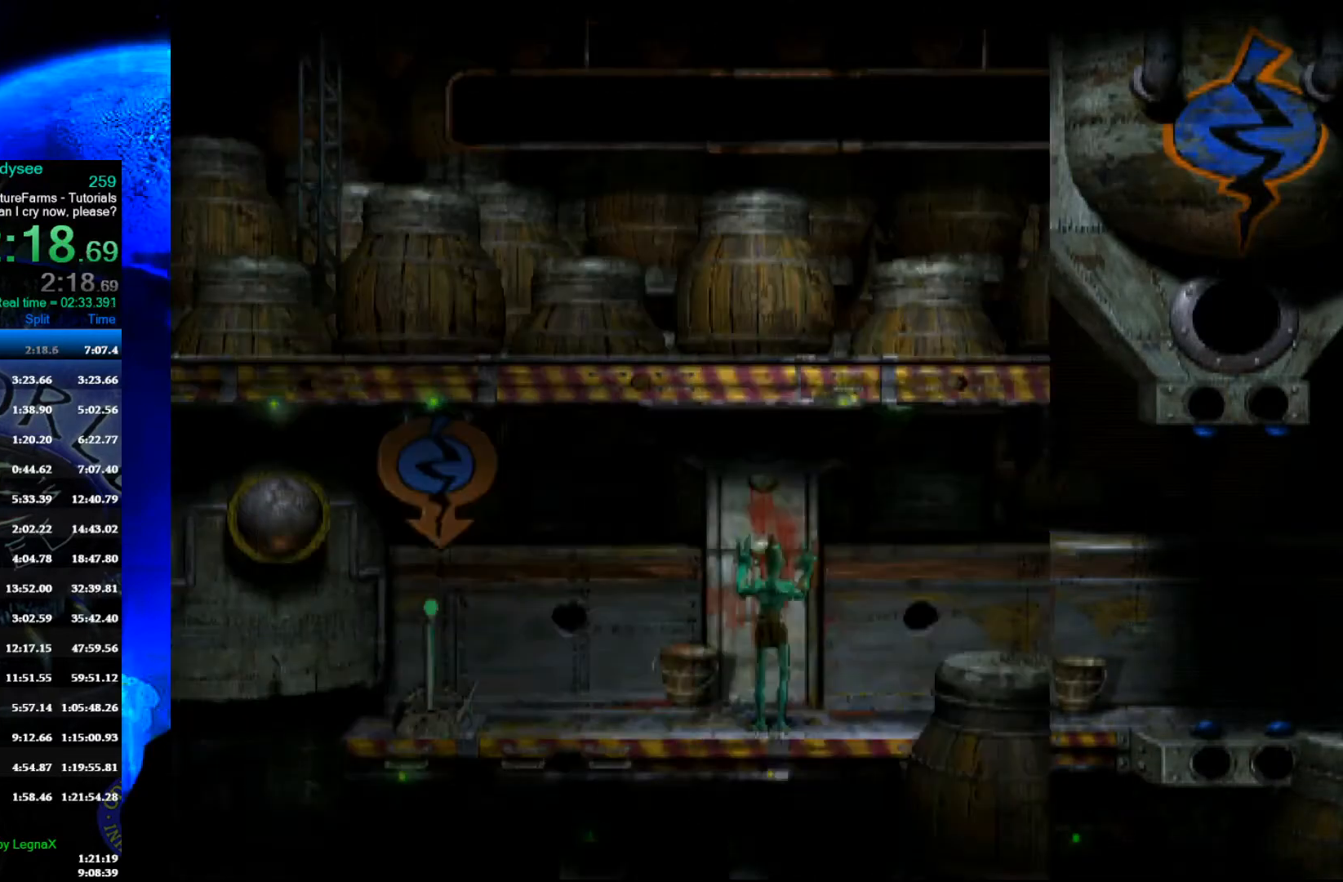
{"buttons": [], "left_stick": "center", "events": [[167, "Y", "down"], [400, "L1", "up"], [433, "Y", "up"]]}
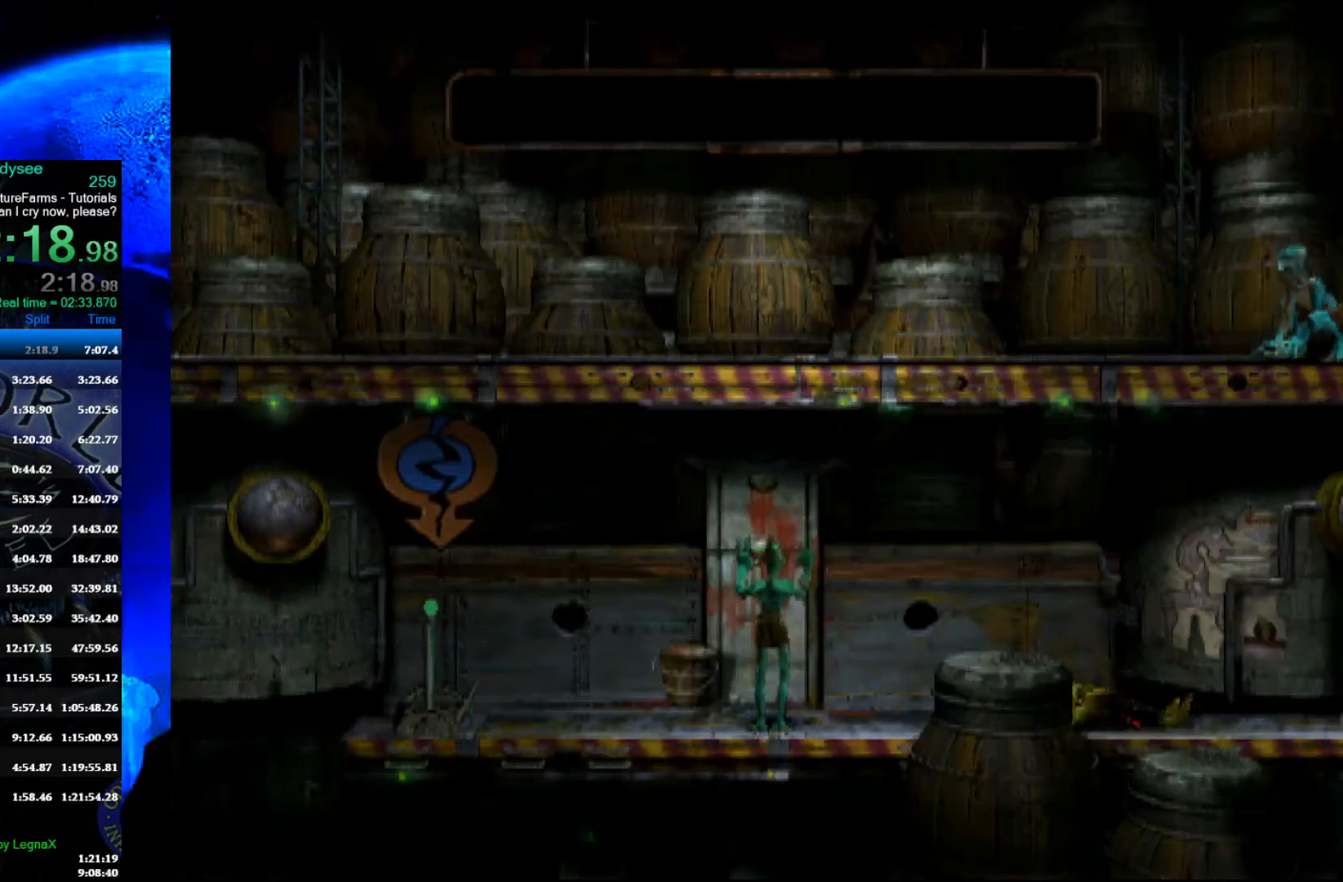
{"buttons": ["L1"], "left_stick": "center", "events": [[67, "left_stick", "right"], [333, "left_stick", "center"], [467, "L1", "down"]]}
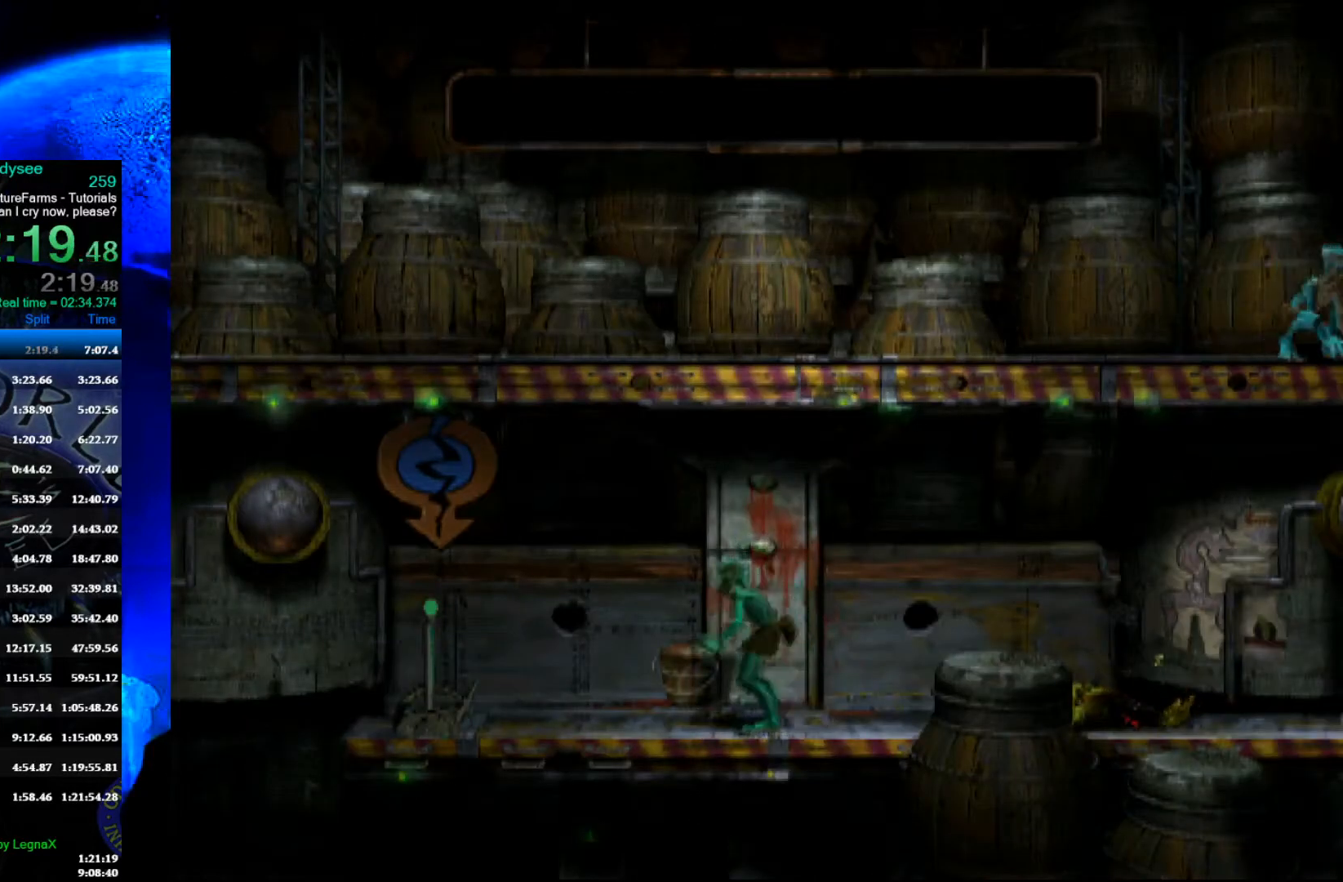
{"buttons": ["X", "L1"], "left_stick": "center", "events": [[367, "X", "down"]]}
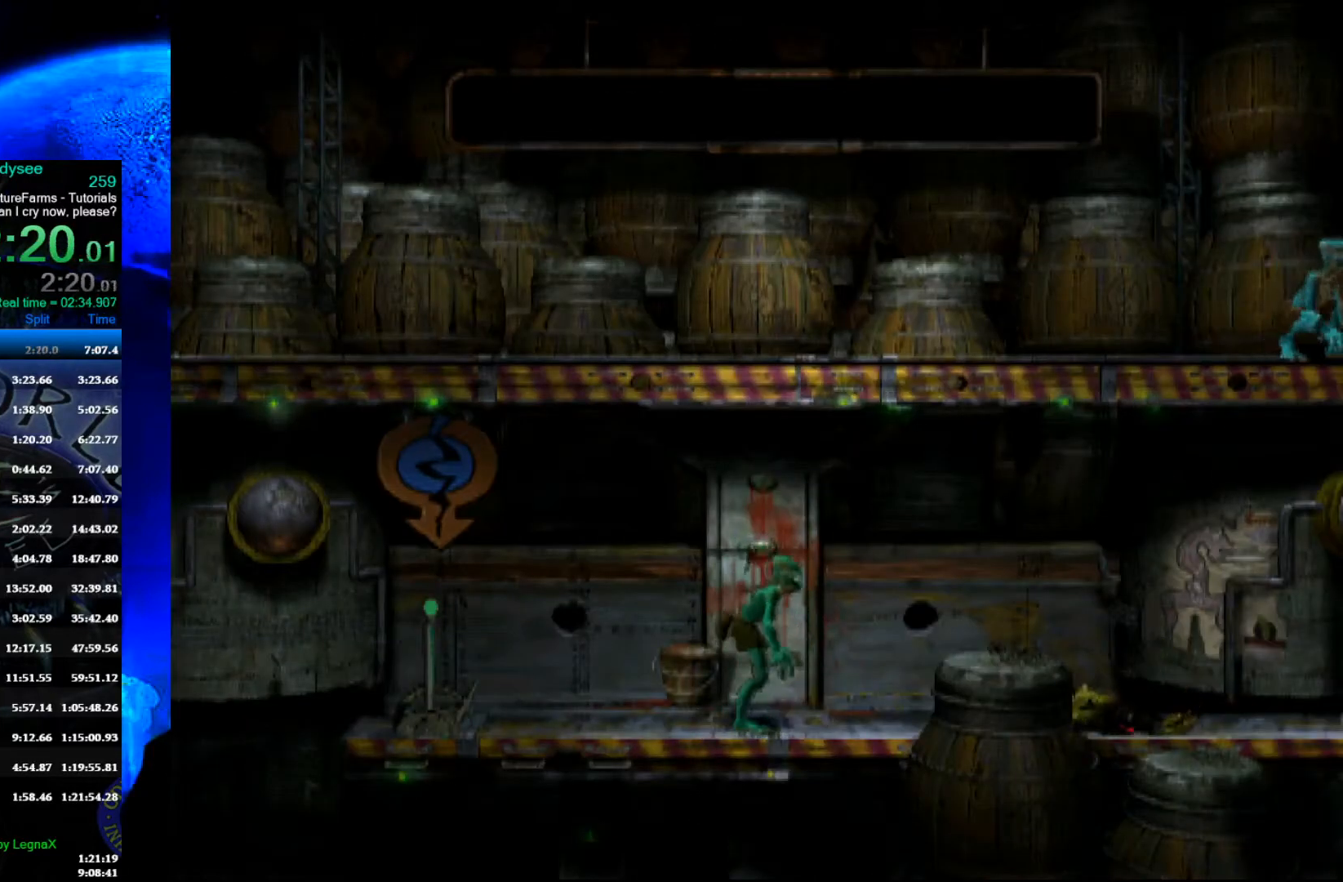
{"buttons": ["Y", "R1"], "left_stick": "right", "events": [[33, "L1", "up"], [67, "X", "up"], [133, "left_stick", "right"], [200, "R1", "down"], [500, "Y", "down"]]}
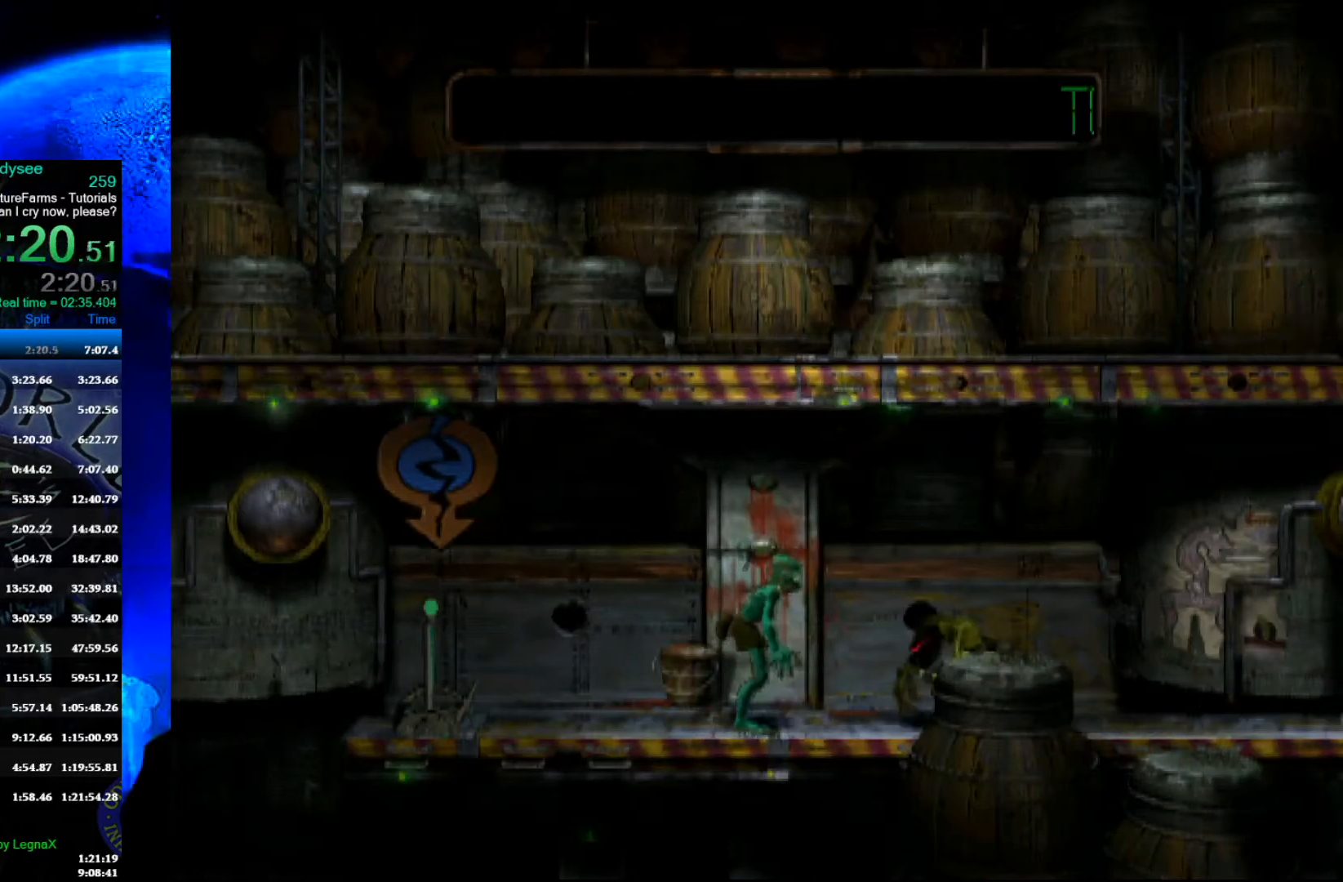
{"buttons": ["Y", "R1"], "left_stick": "right", "events": []}
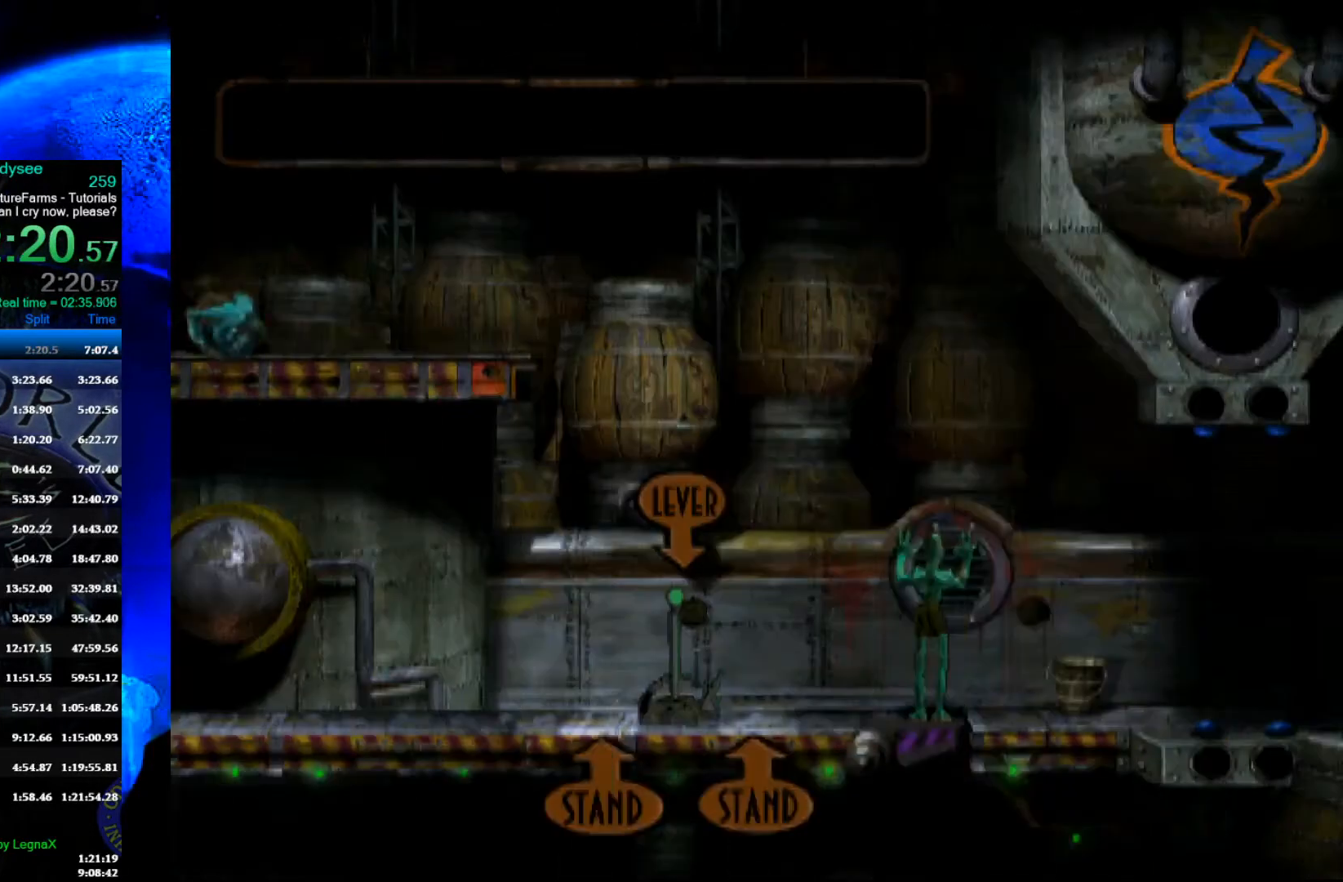
{"buttons": ["Y", "R1"], "left_stick": "right", "events": []}
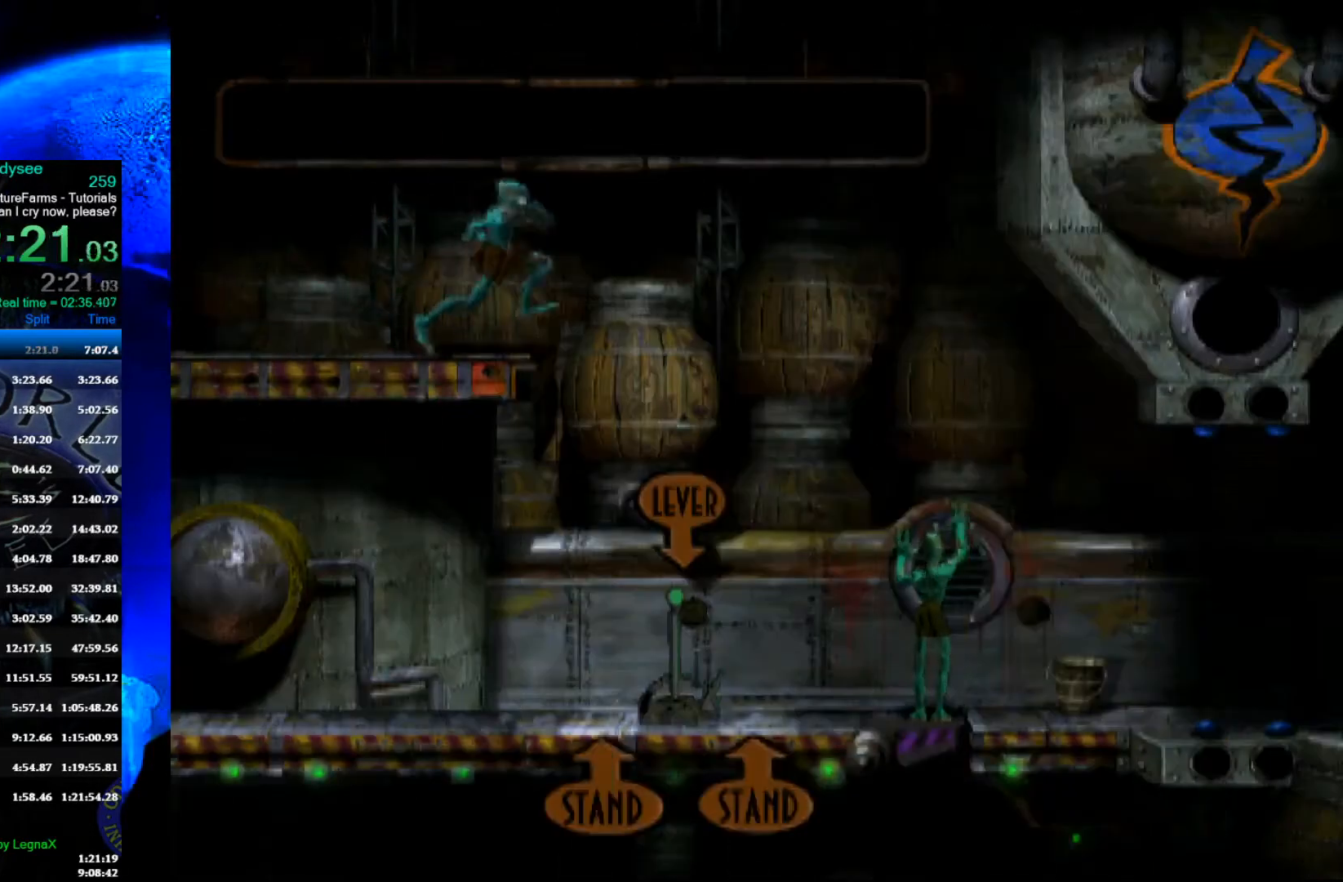
{"buttons": ["R1"], "left_stick": "right", "events": [[267, "Y", "up"]]}
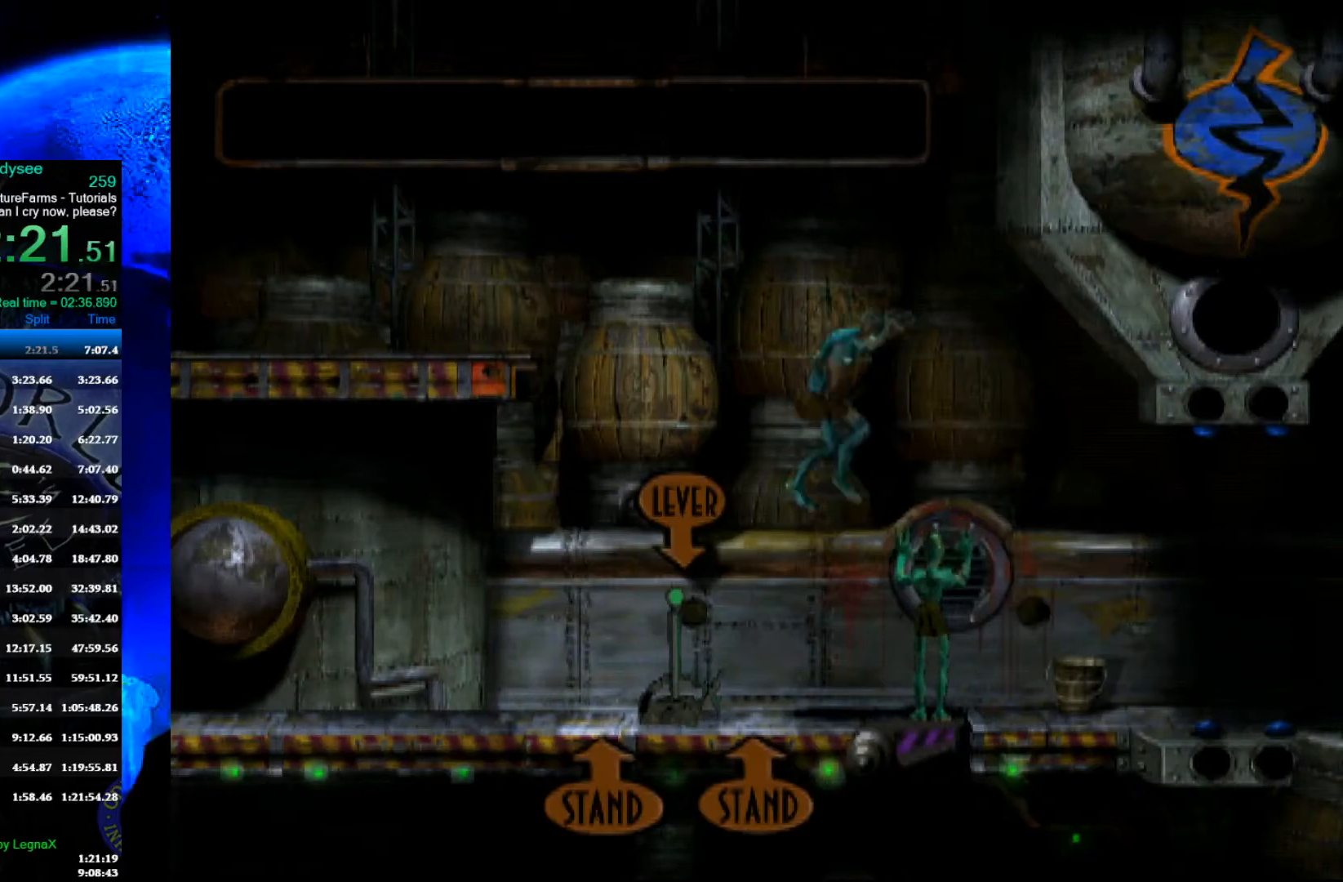
{"buttons": ["R1"], "left_stick": "right", "events": []}
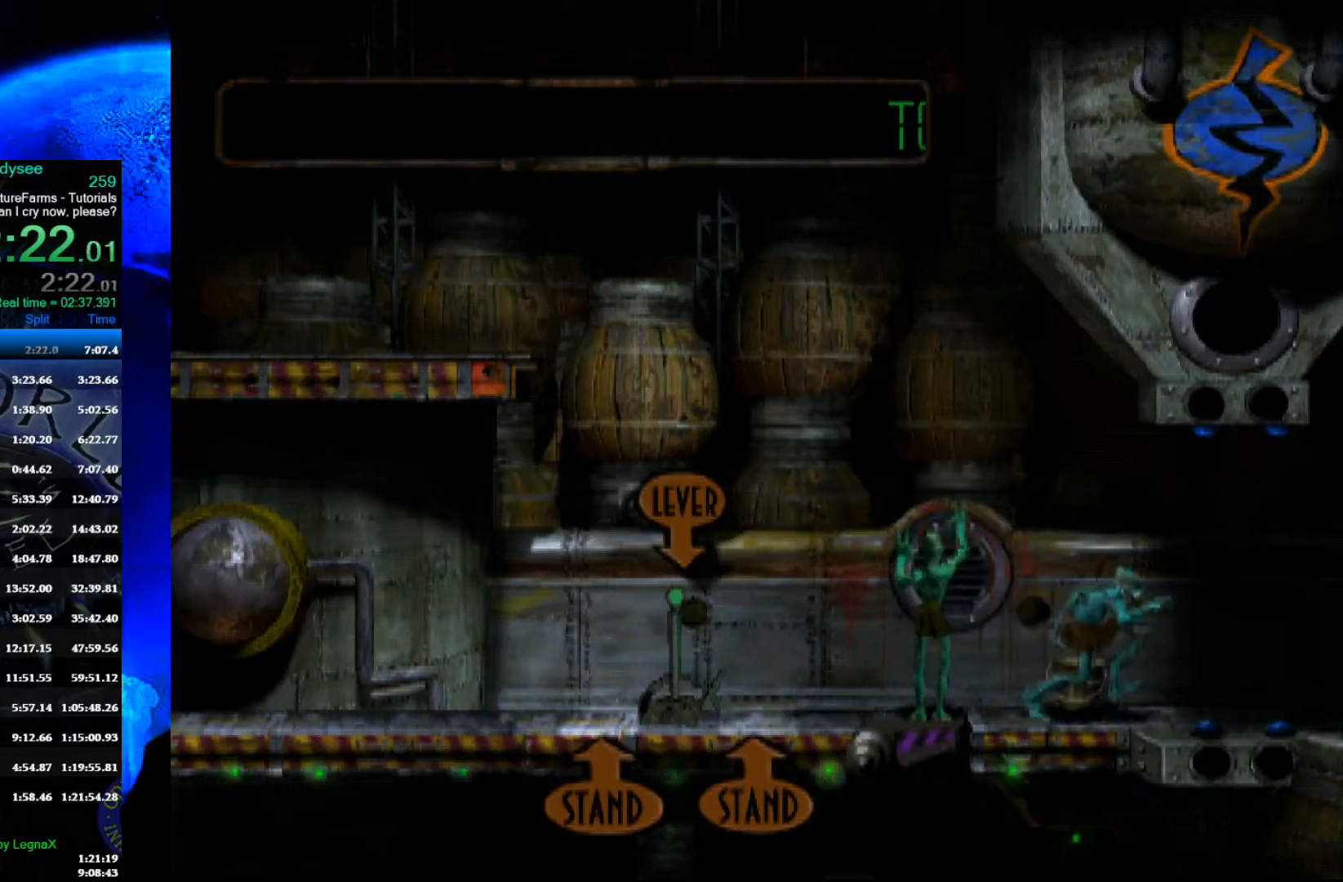
{"buttons": ["R1"], "left_stick": "right", "events": []}
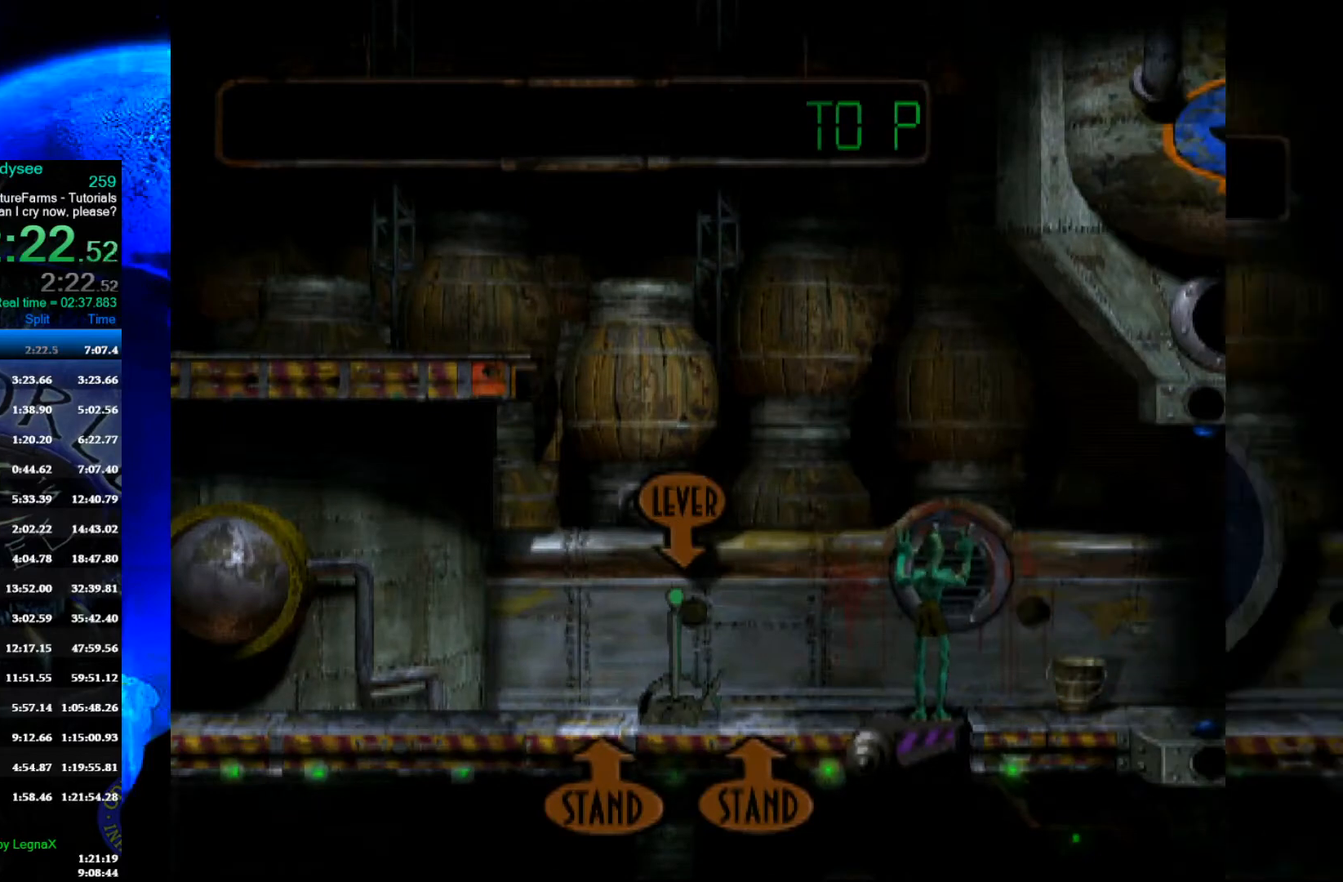
{"buttons": ["R1"], "left_stick": "right", "events": []}
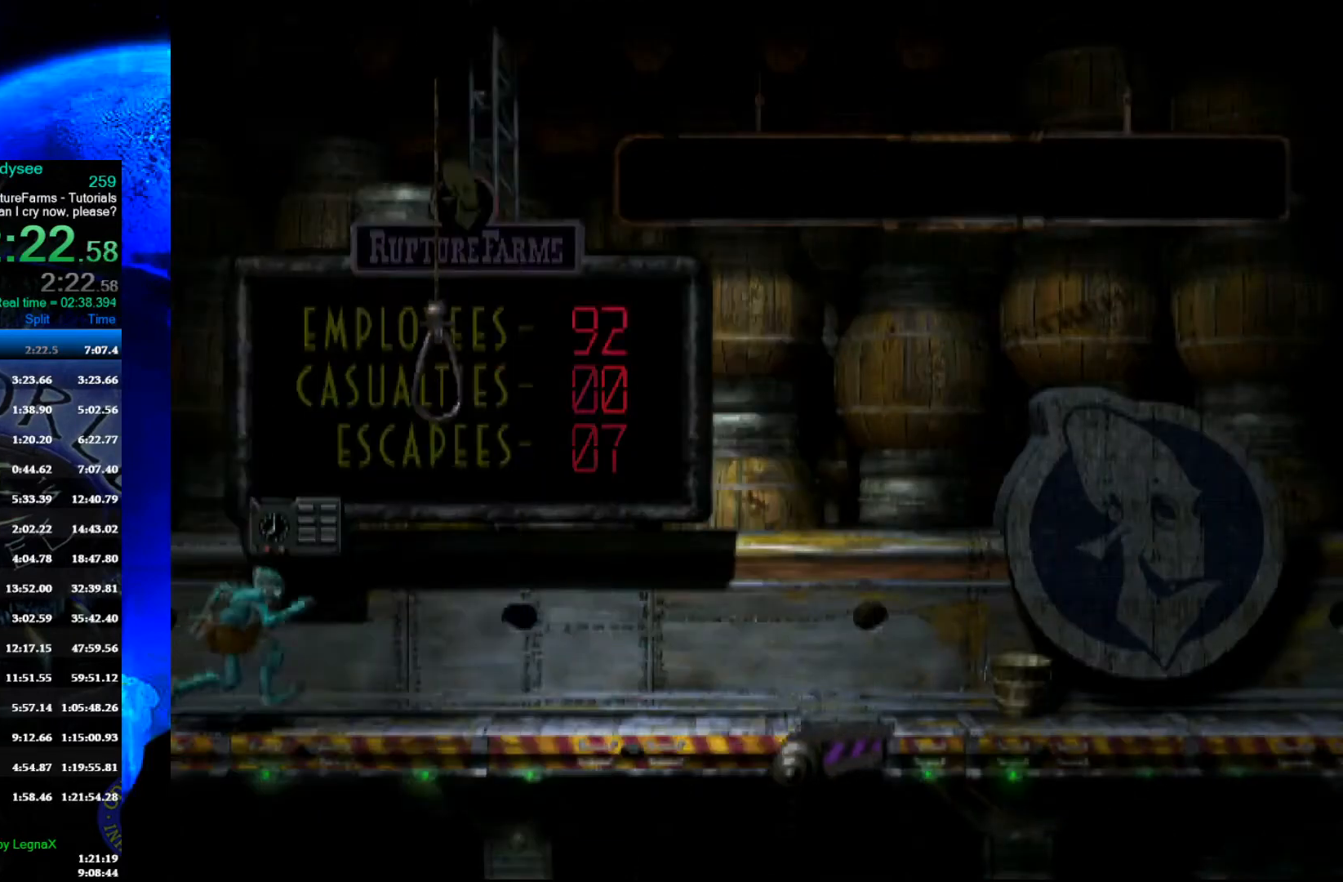
{"buttons": [], "left_stick": "up", "events": [[133, "R1", "up"], [367, "left_stick", "center"], [467, "left_stick", "up"]]}
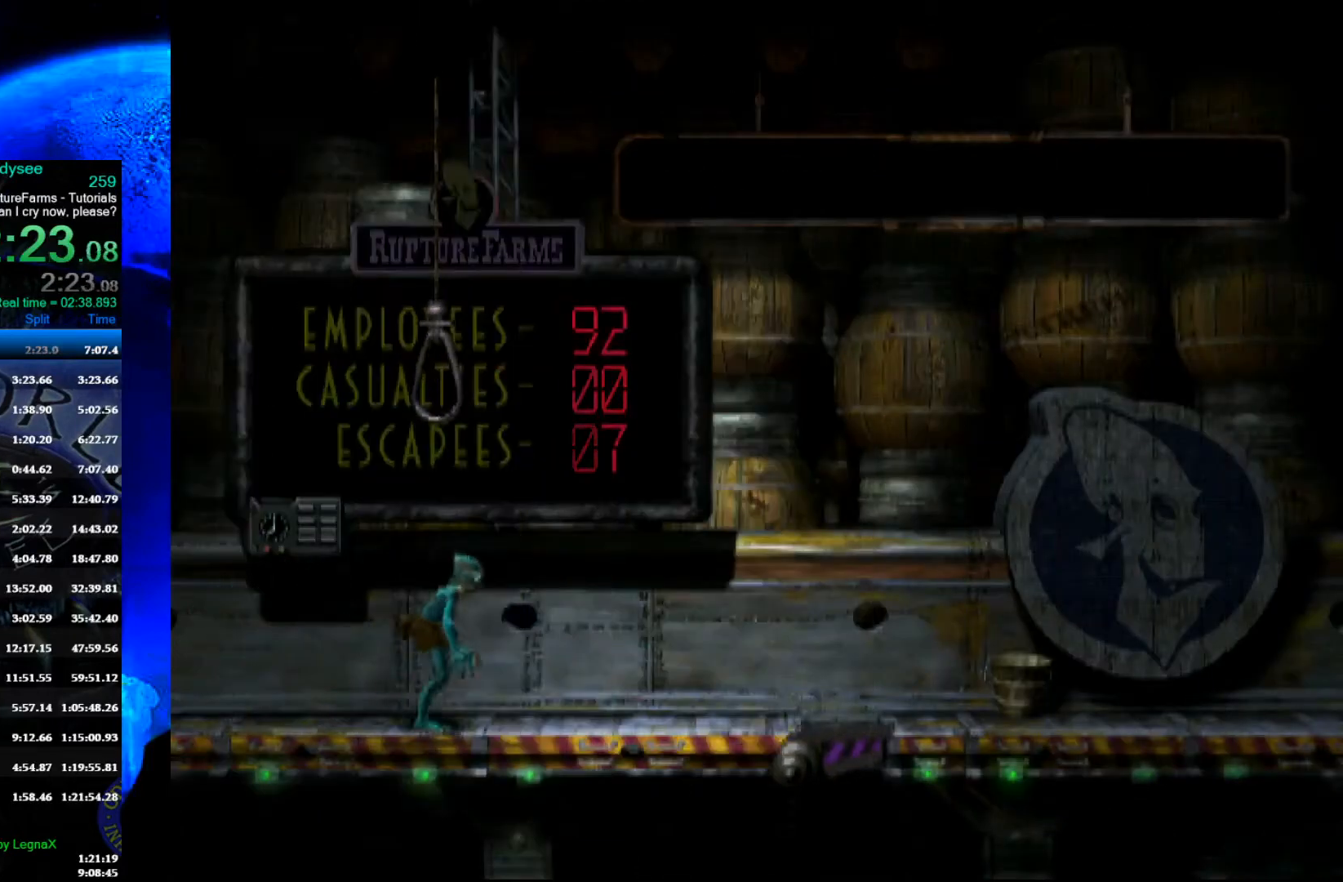
{"buttons": ["R1"], "left_stick": "right", "events": [[267, "left_stick", "center"], [367, "left_stick", "right"], [400, "R1", "down"]]}
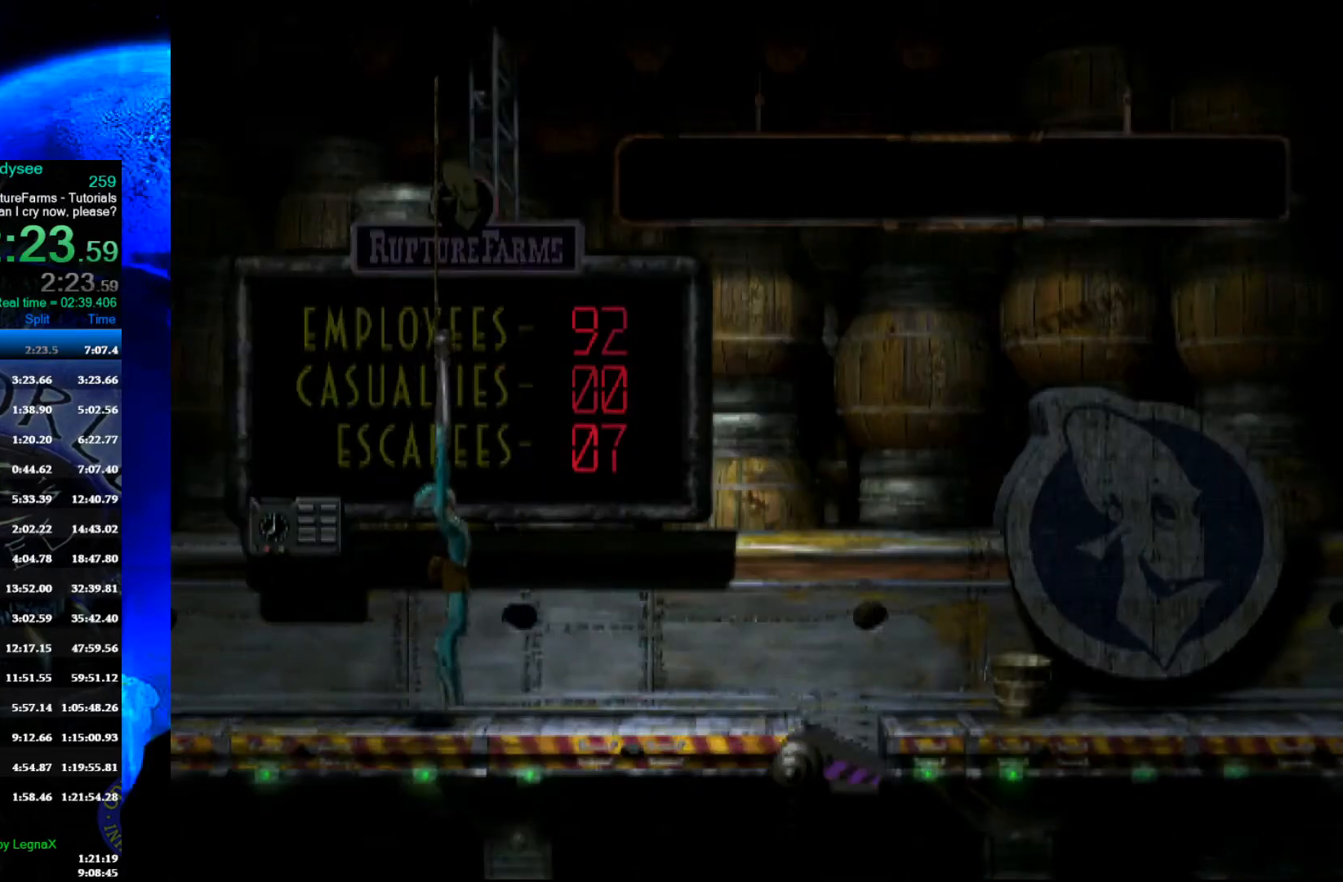
{"buttons": ["R1"], "left_stick": "right", "events": []}
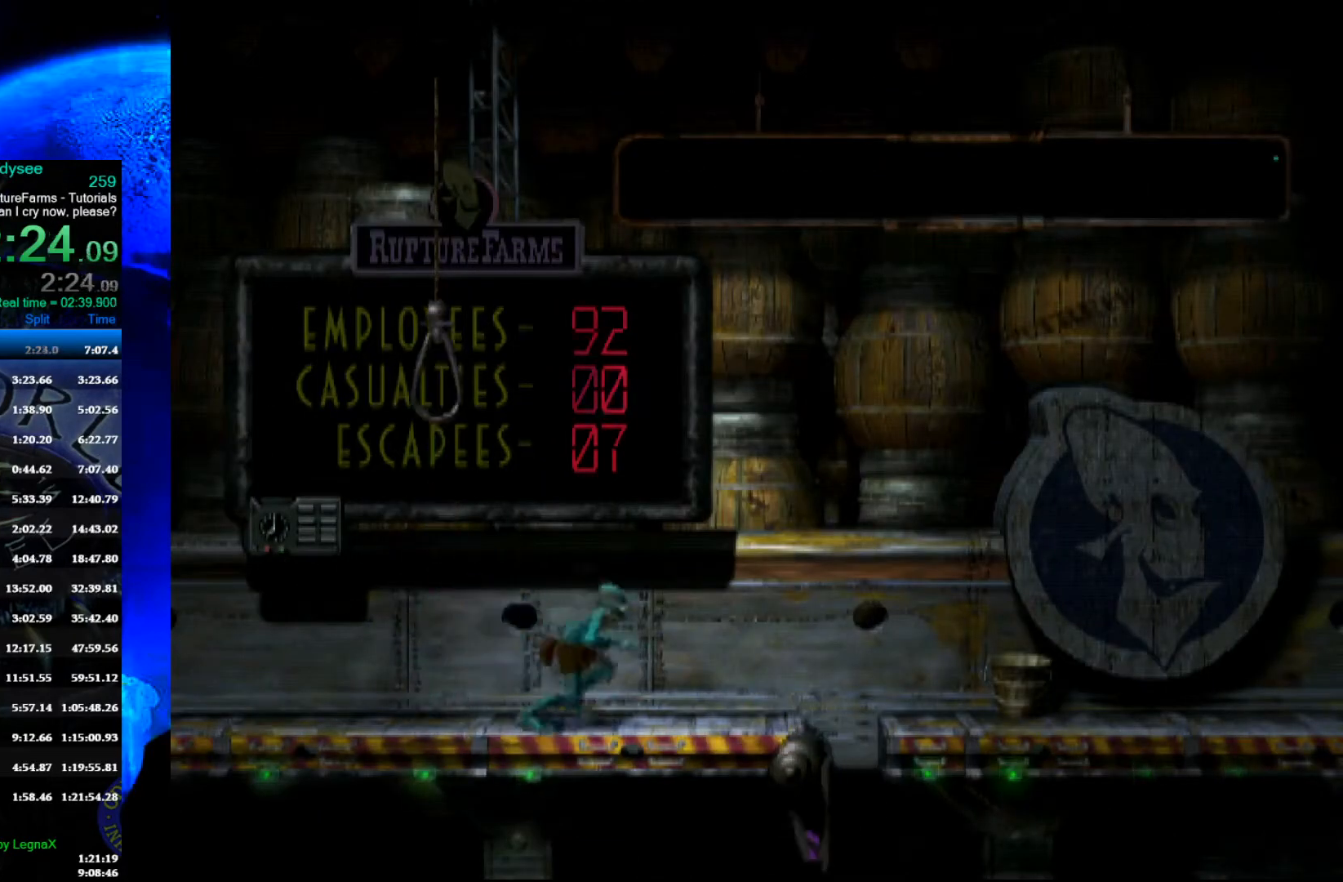
{"buttons": ["R1"], "left_stick": "right", "events": []}
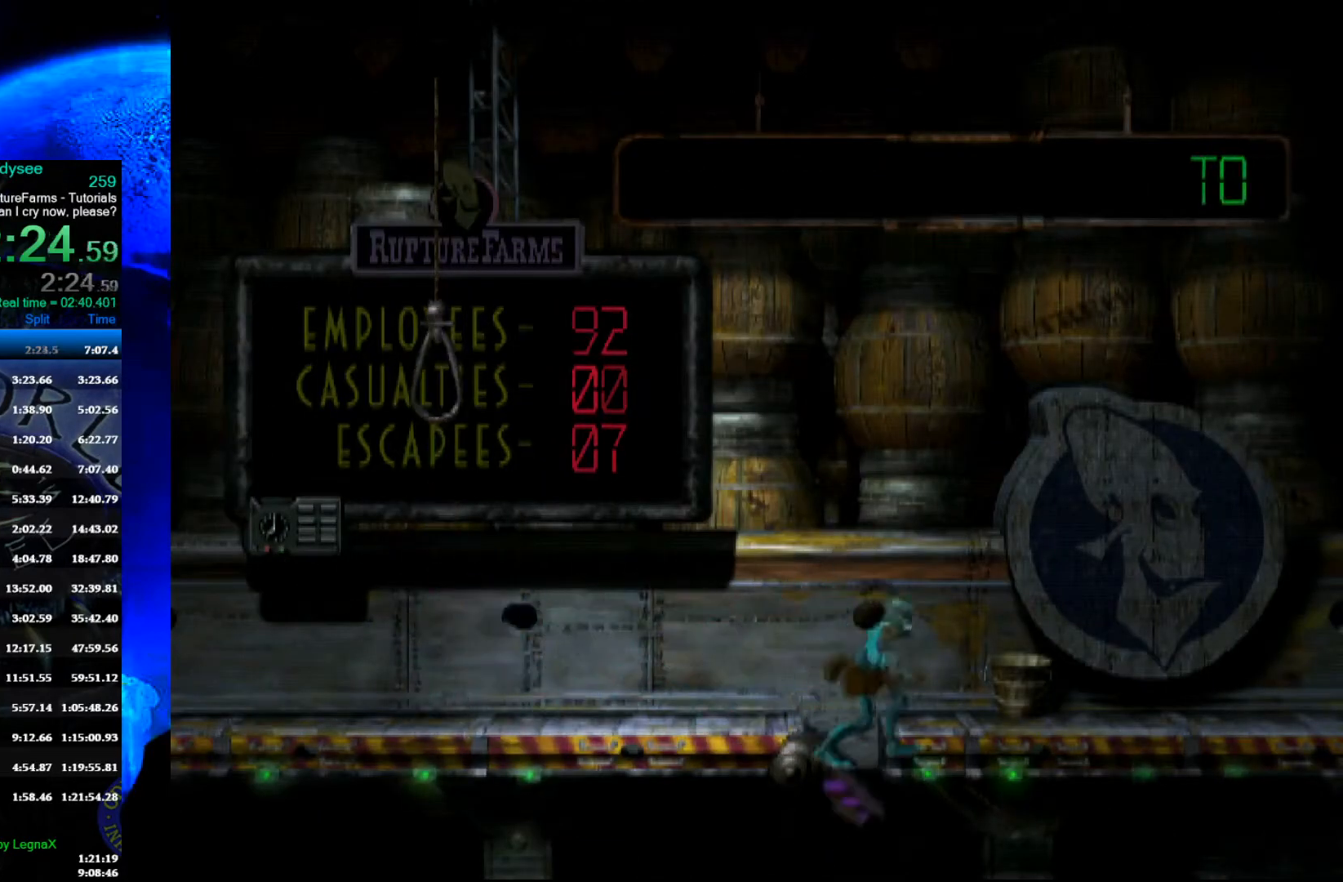
{"buttons": [], "left_stick": "left", "events": [[133, "R1", "up"], [133, "left_stick", "center"], [267, "left_stick", "left"]]}
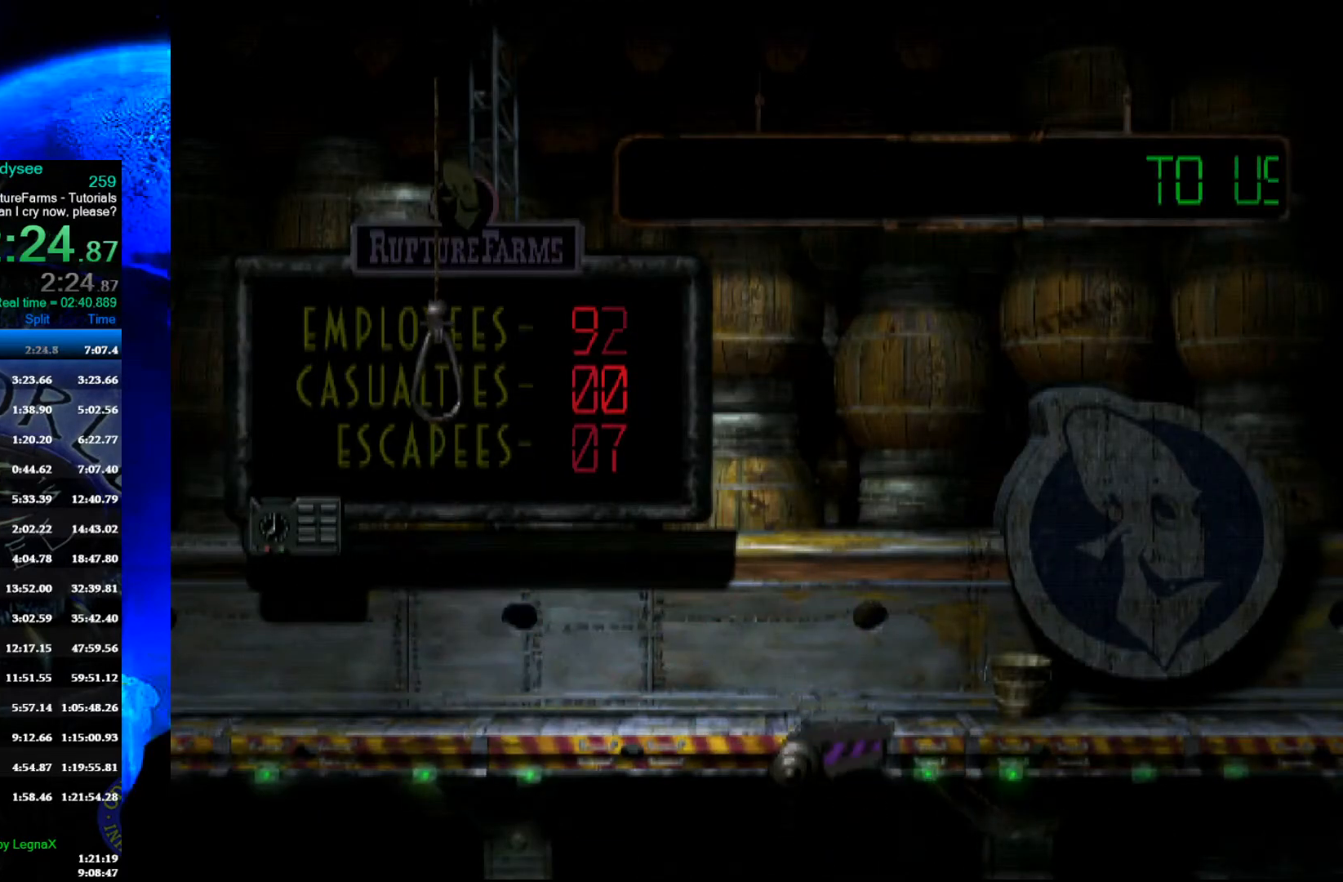
{"buttons": [], "left_stick": "left", "events": []}
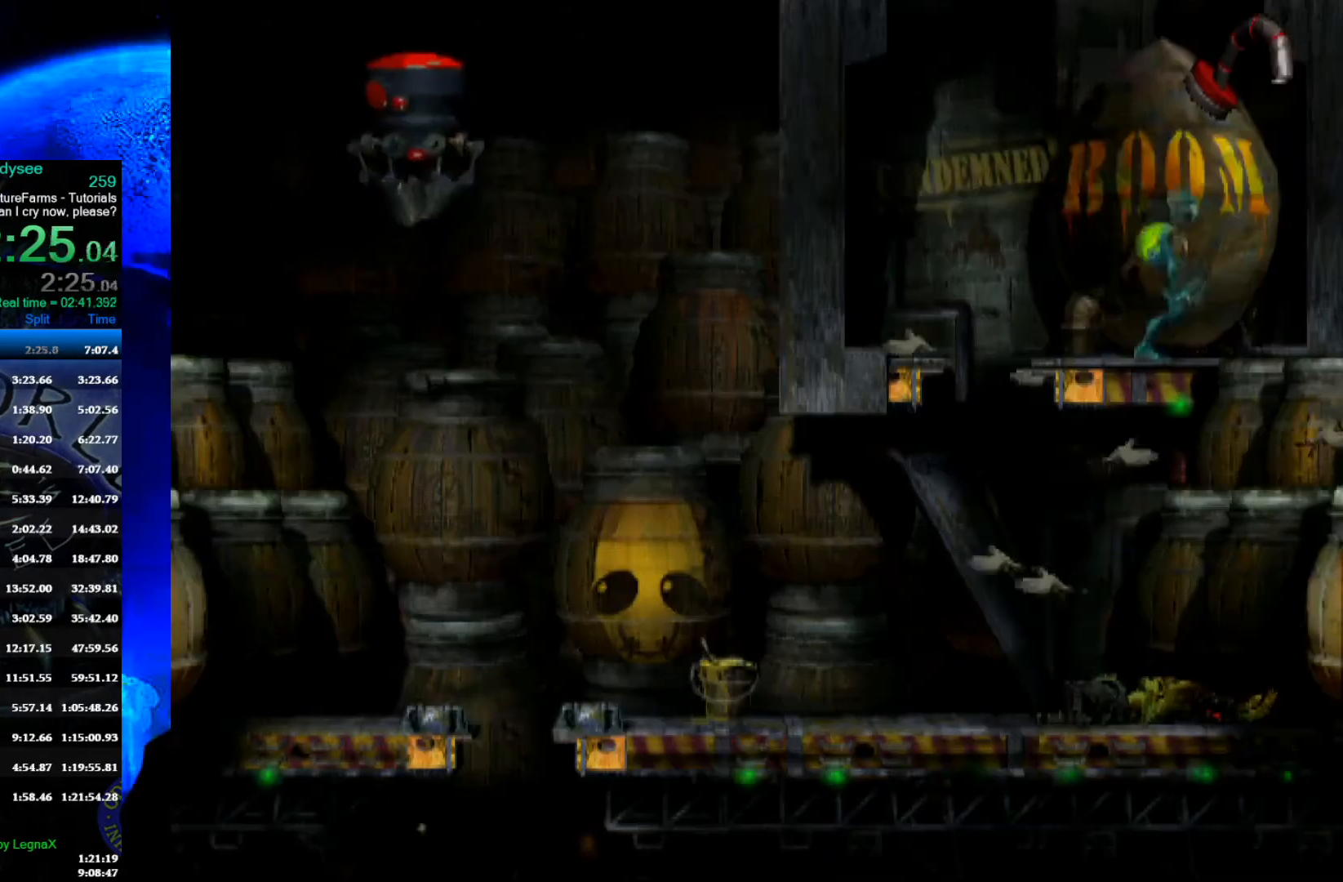
{"buttons": [], "left_stick": "up", "events": [[200, "left_stick", "up"]]}
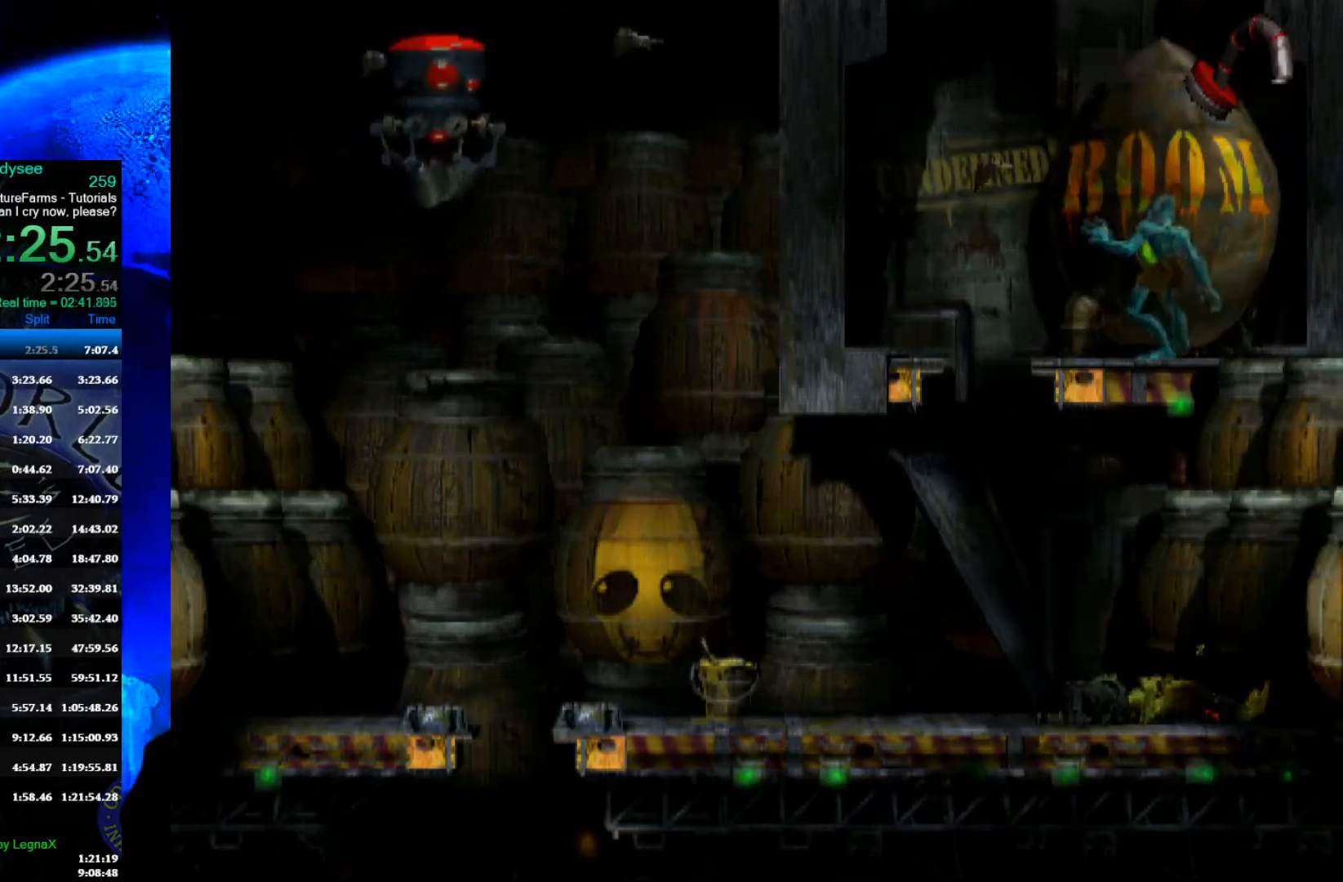
{"buttons": ["A"], "left_stick": "center", "events": [[67, "left_stick", "center"], [100, "A", "down"]]}
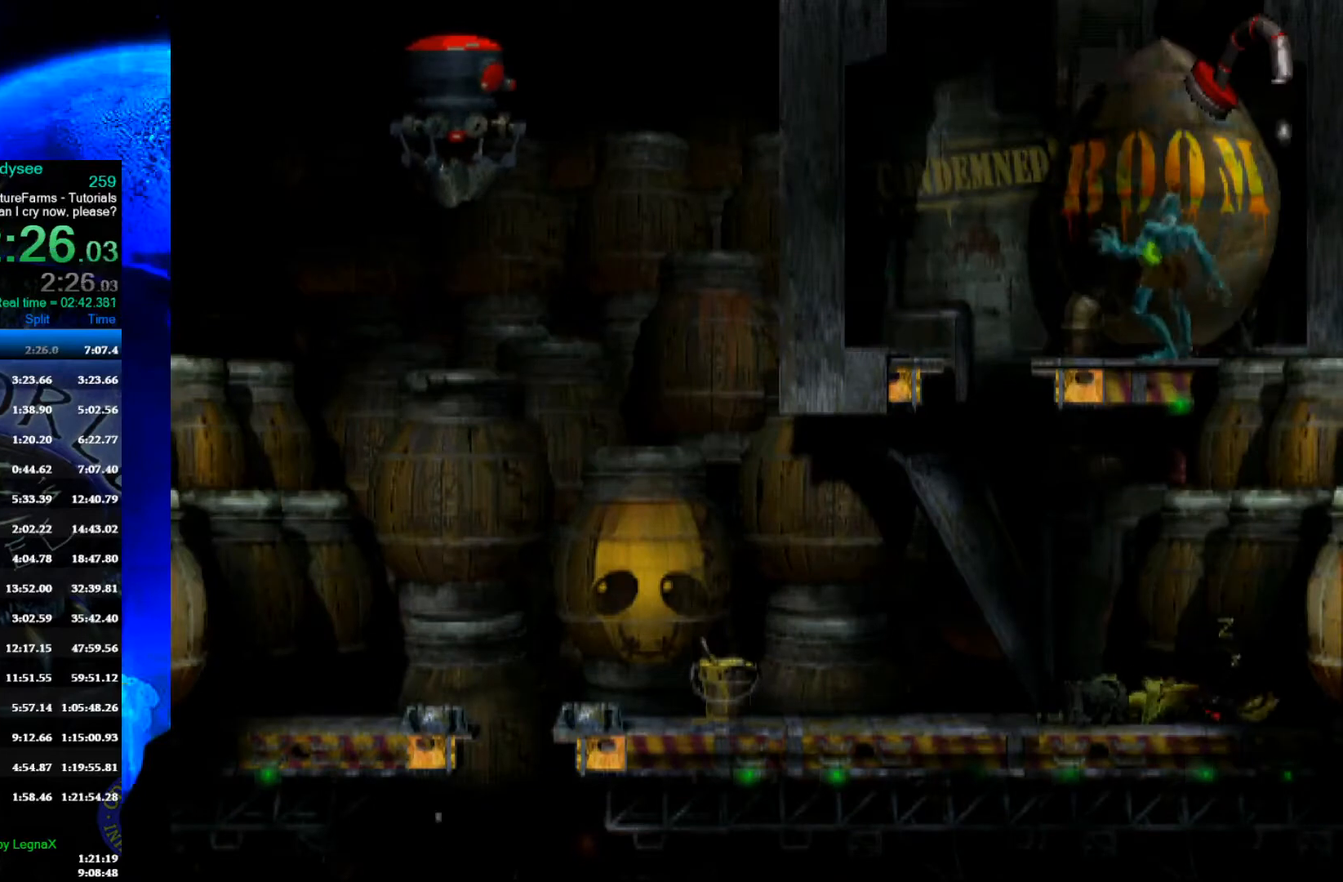
{"buttons": [], "left_stick": "right", "events": [[333, "A", "up"], [400, "left_stick", "right"]]}
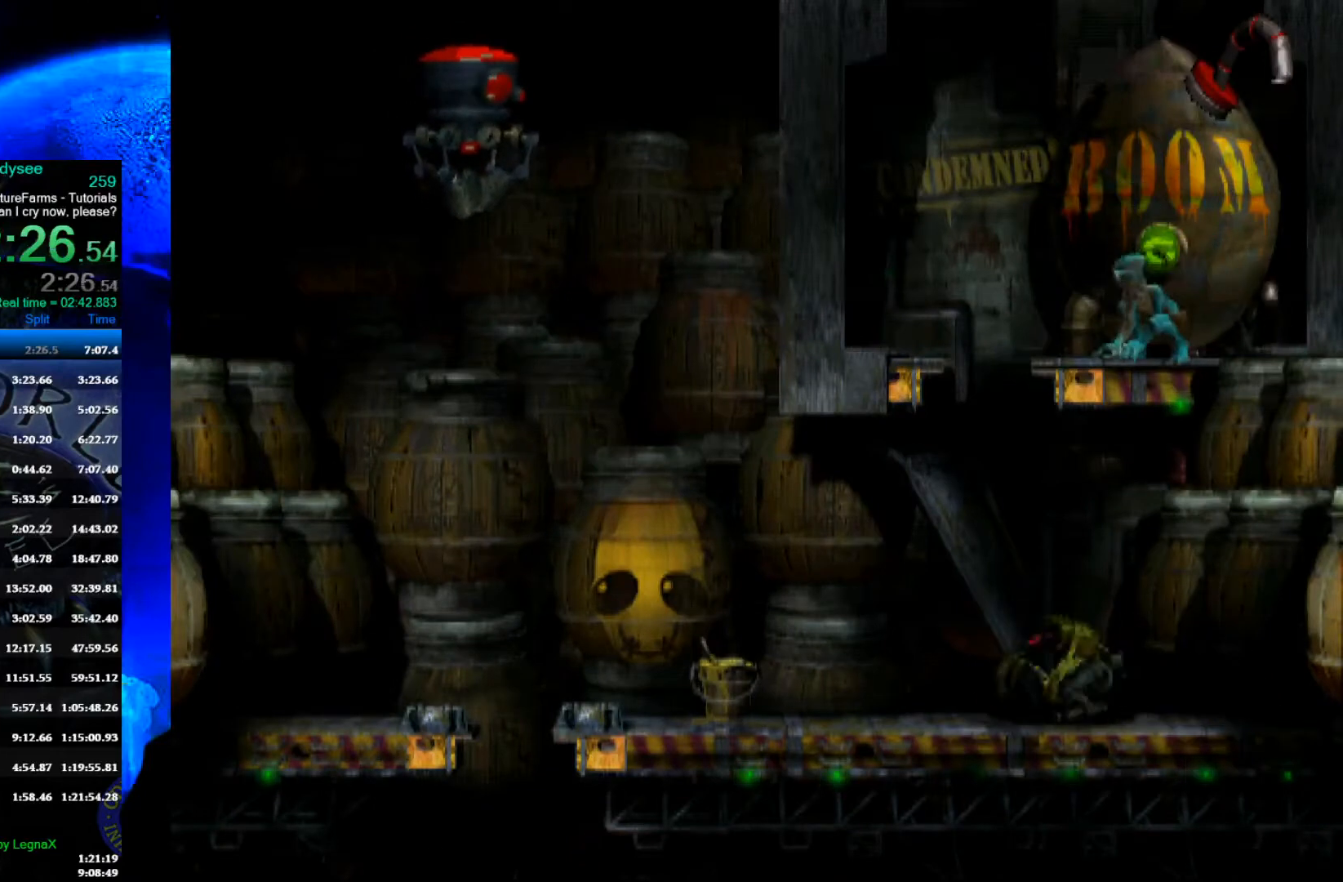
{"buttons": [], "left_stick": "center", "events": [[233, "left_stick", "center"], [367, "X", "down"], [500, "X", "up"]]}
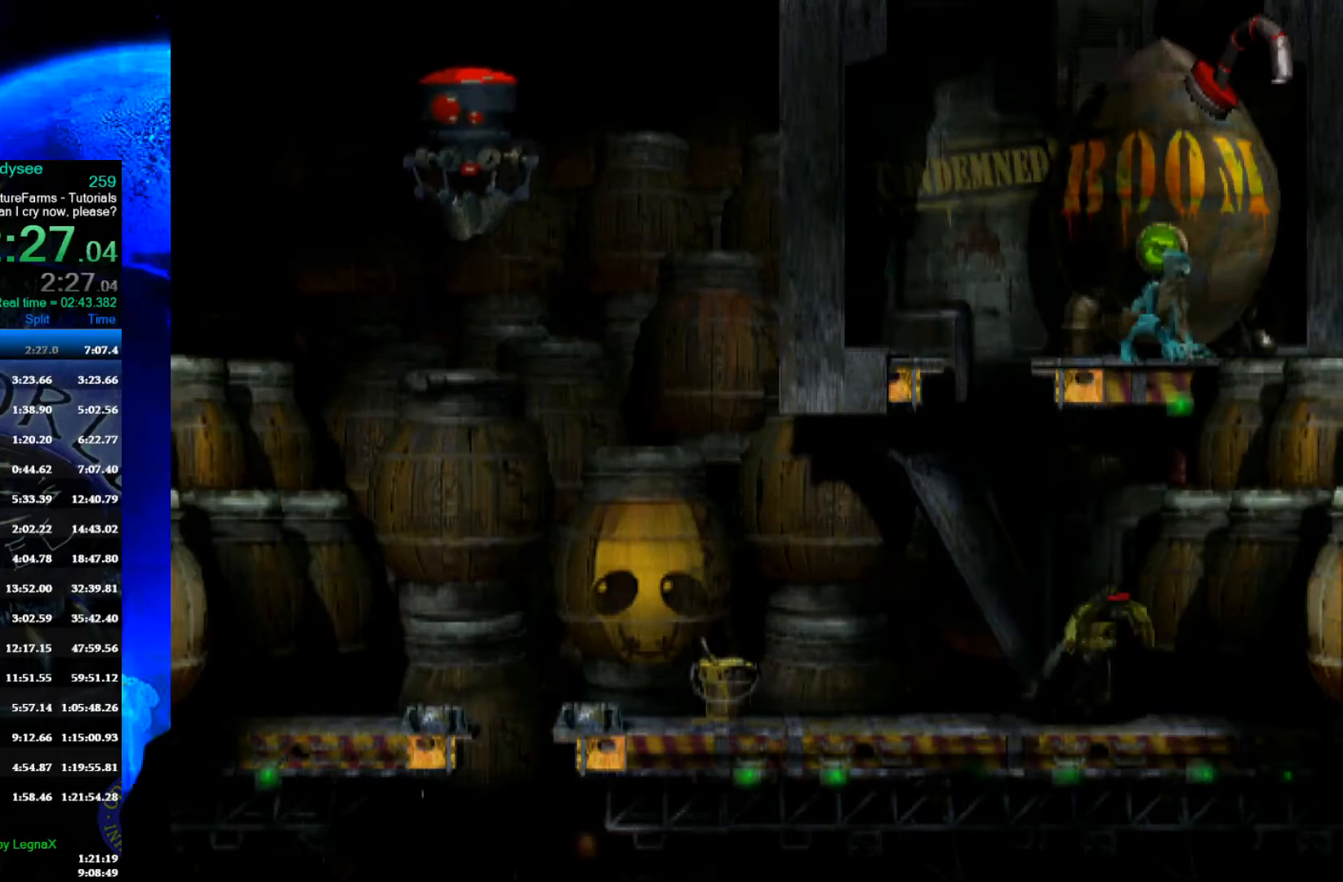
{"buttons": [], "left_stick": "left", "events": [[67, "X", "down"], [167, "X", "up"], [233, "X", "down"], [333, "X", "up"], [367, "left_stick", "left"]]}
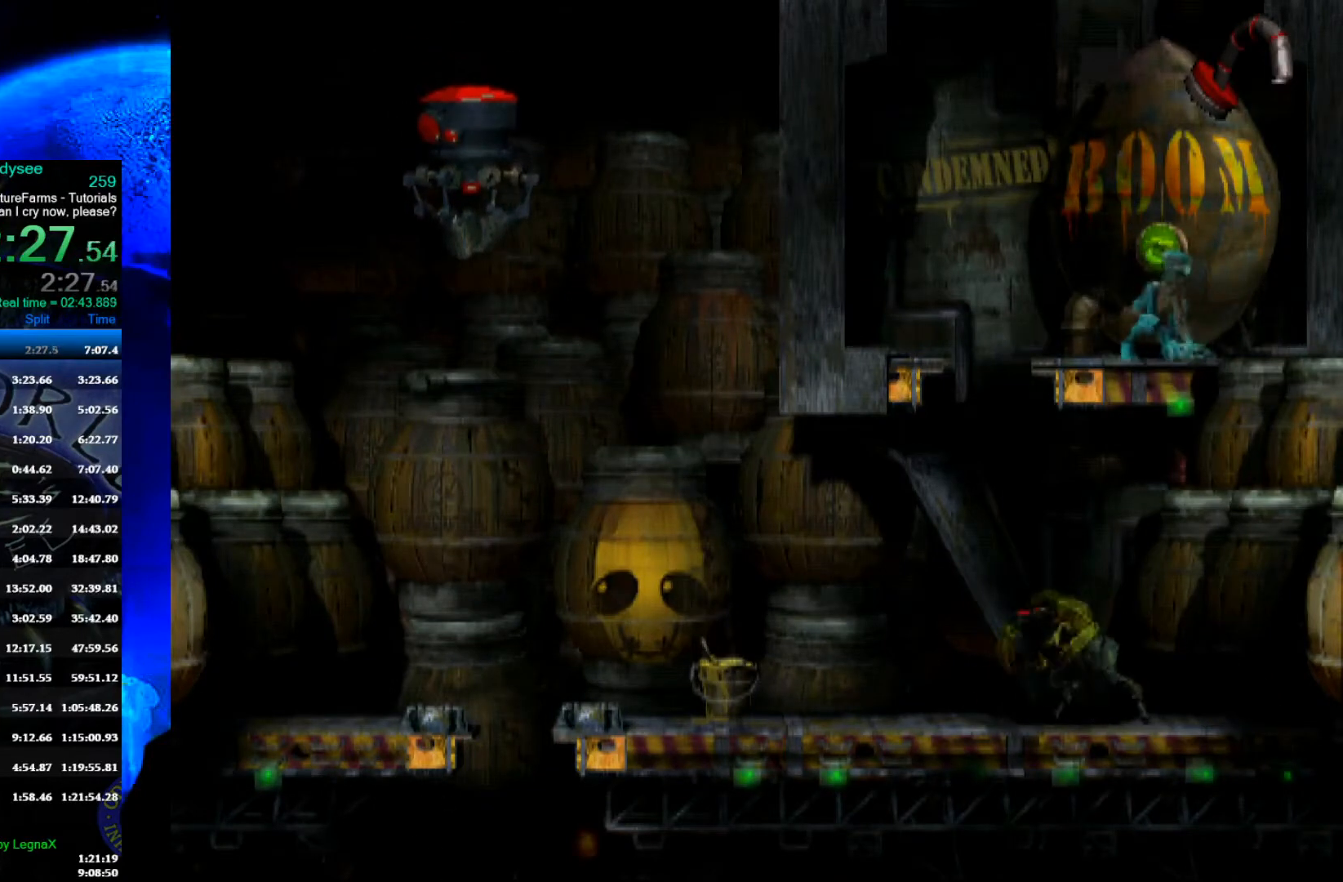
{"buttons": ["B"], "left_stick": "left", "events": [[200, "left_stick", "center"], [400, "B", "down"], [467, "left_stick", "left"]]}